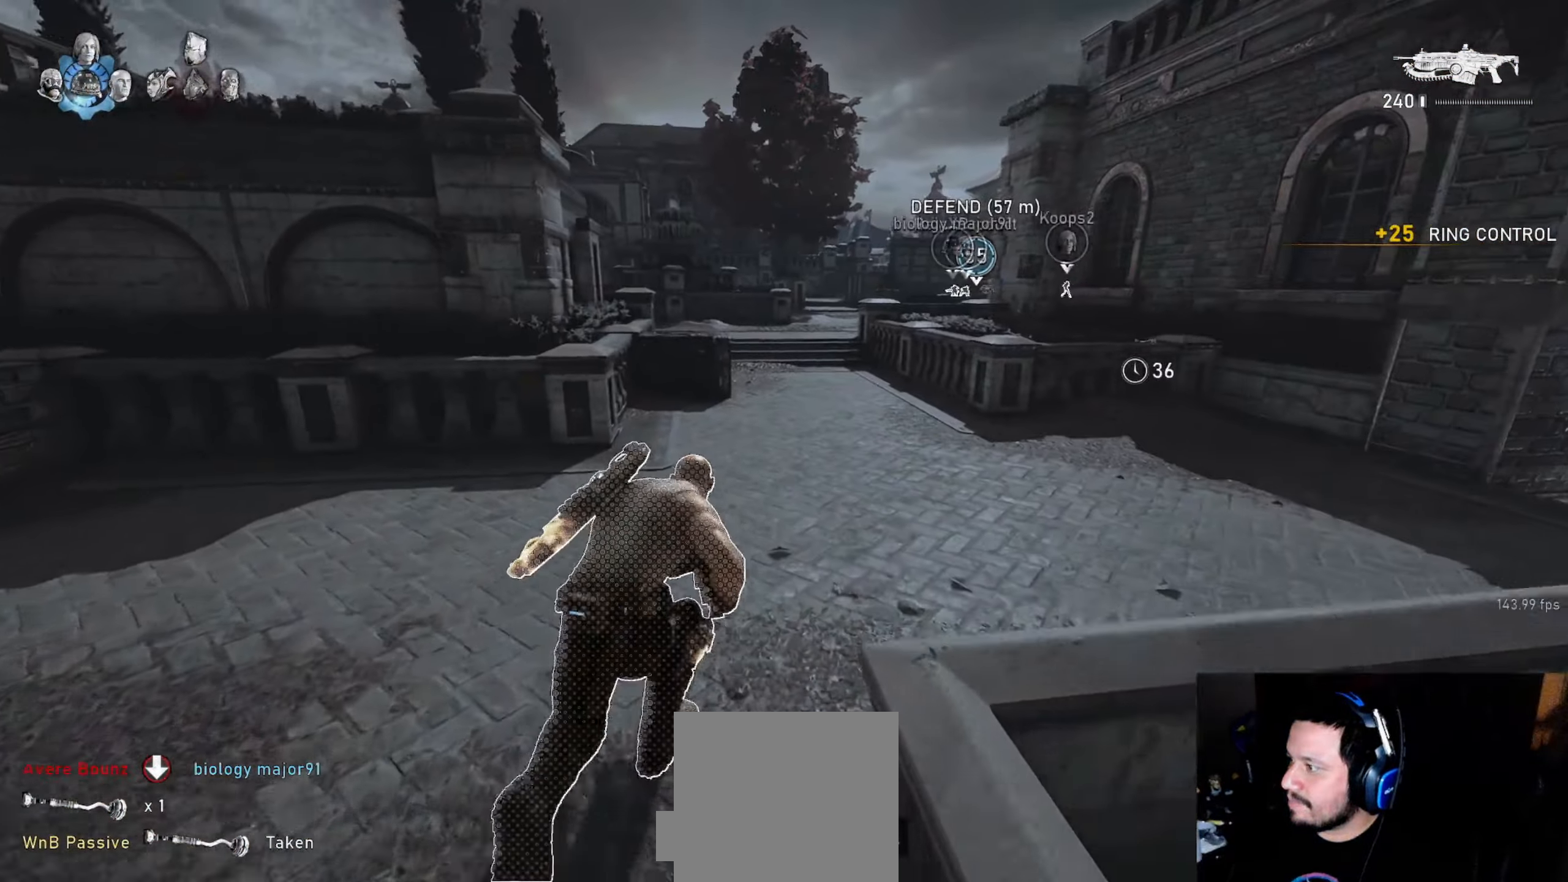
Gameplay with a controller (Xbox layout); each line is a JSON object with the inputs held at the frame after it. "events" lists button and stick changes between this image and that frame as [ms after this image, input, new state], when the widget could be followed in between.
{"buttons": ["A", "L1"], "left_stick": "center", "right_stick": "center", "events": [[83, "left_stick", "center"]]}
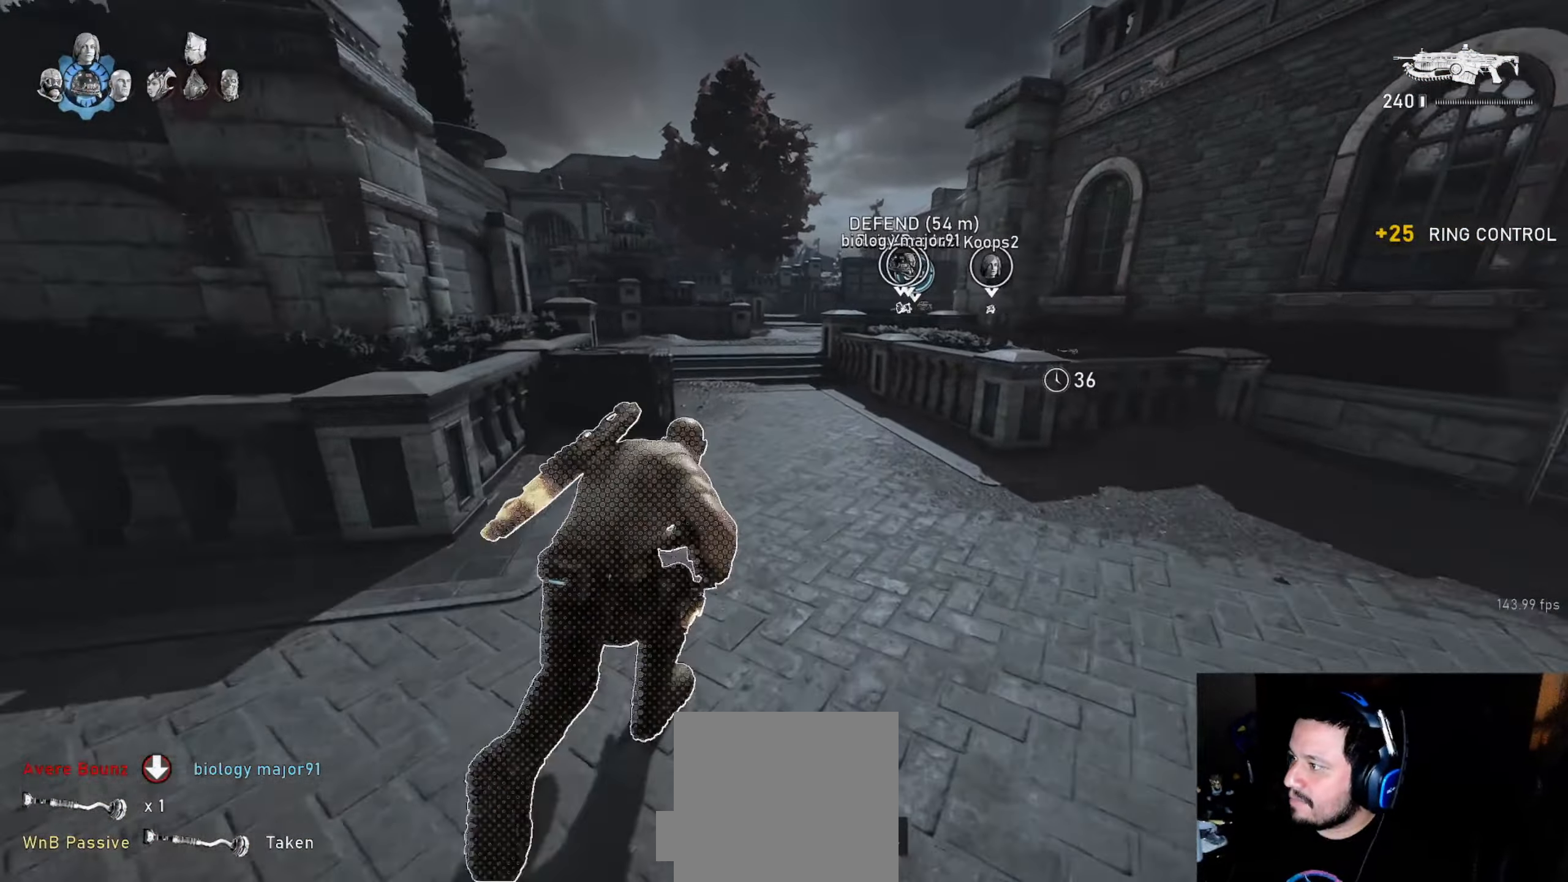
{"buttons": ["L1"], "left_stick": "center", "right_stick": "center", "events": [[250, "A", "up"]]}
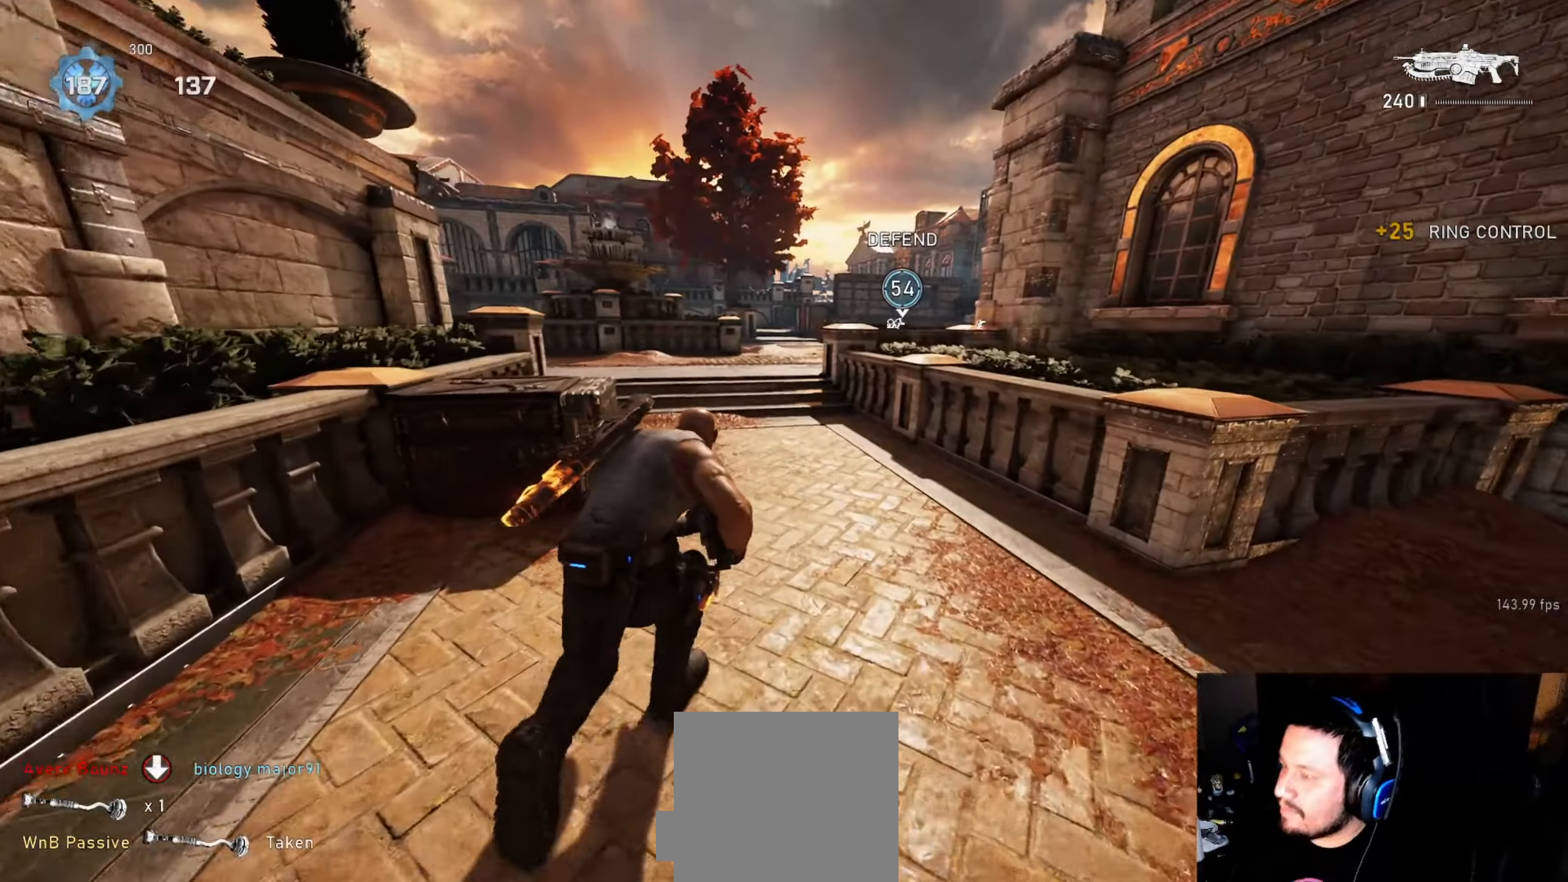
{"buttons": ["L1"], "left_stick": "center", "right_stick": "center", "events": [[83, "A", "down"], [383, "R1", "down"], [467, "R1", "up"], [500, "A", "up"]]}
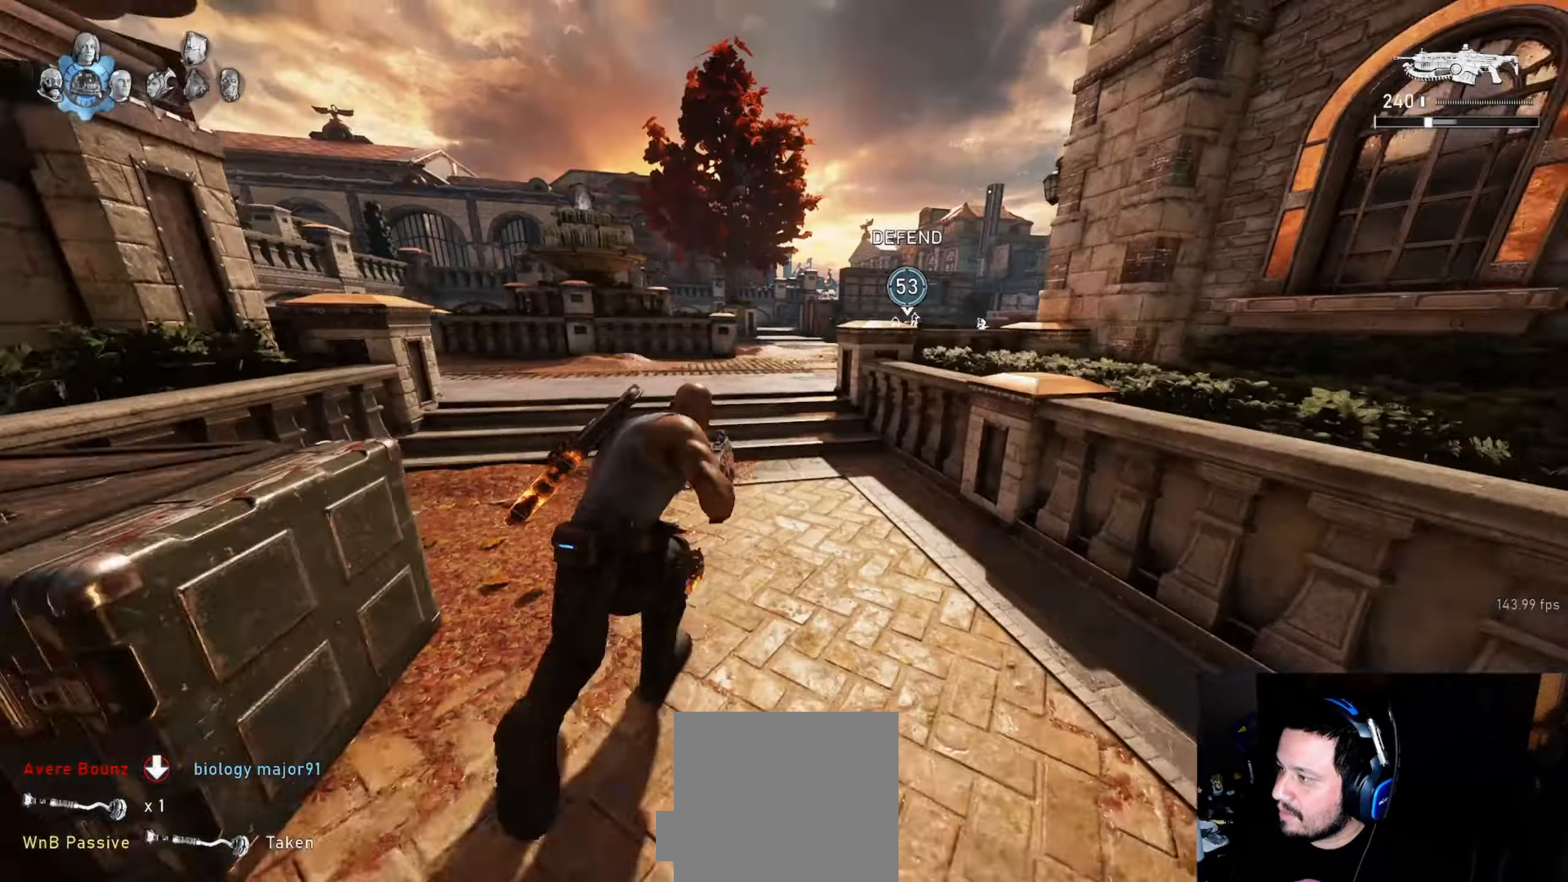
{"buttons": ["A", "L1"], "left_stick": "center", "right_stick": "center", "events": [[167, "right_stick", "down"], [267, "right_stick", "center"], [300, "A", "down"]]}
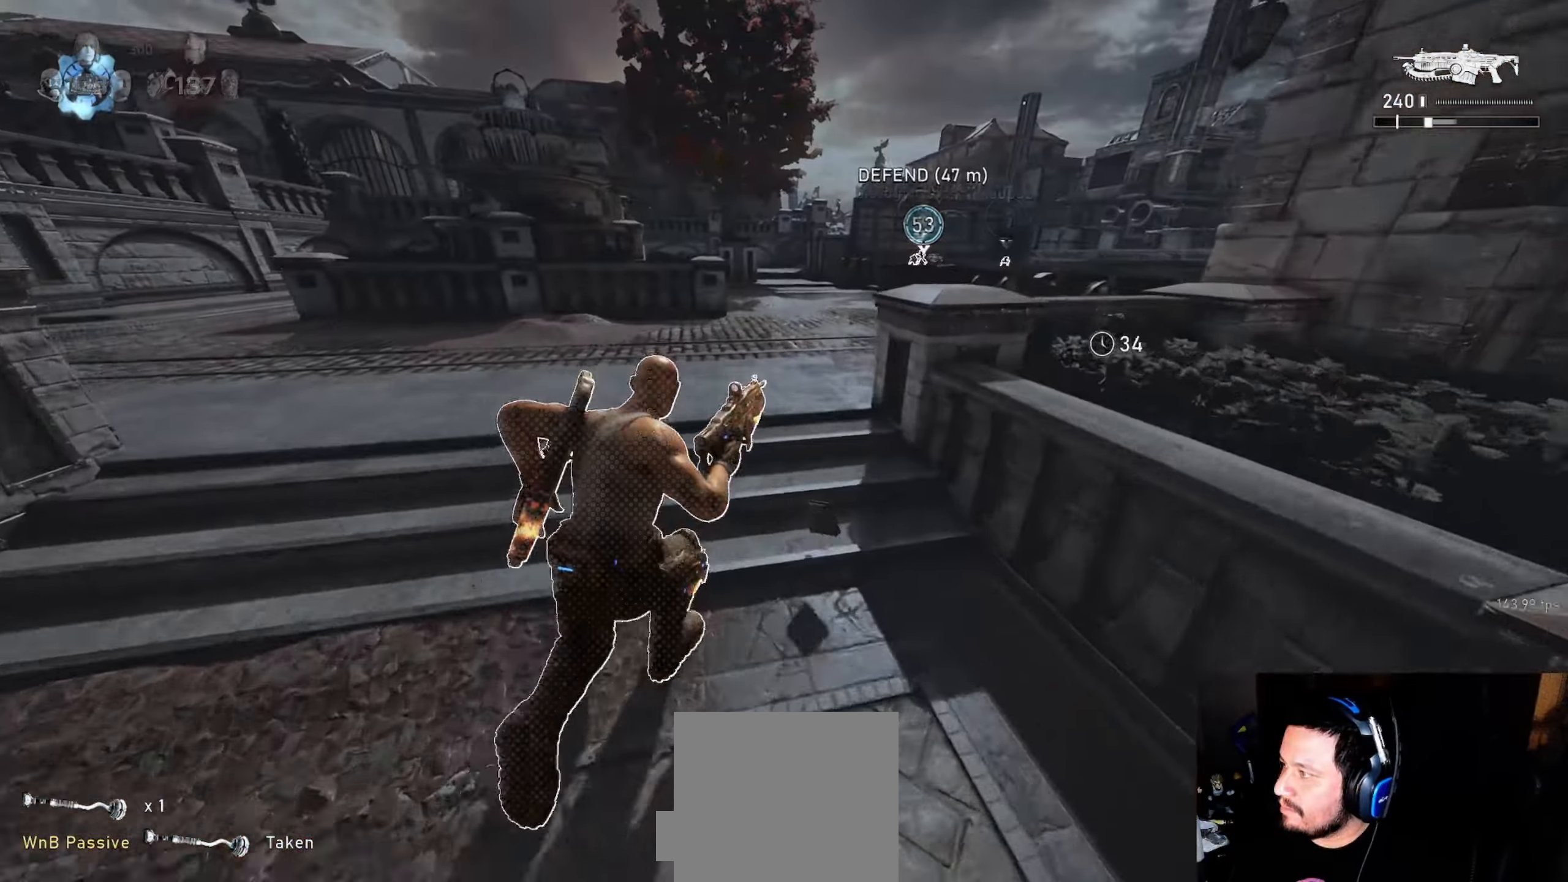
{"buttons": ["A", "L1"], "left_stick": "center", "right_stick": "center", "events": [[200, "R1", "down"], [284, "R1", "up"], [300, "A", "up"], [484, "A", "down"]]}
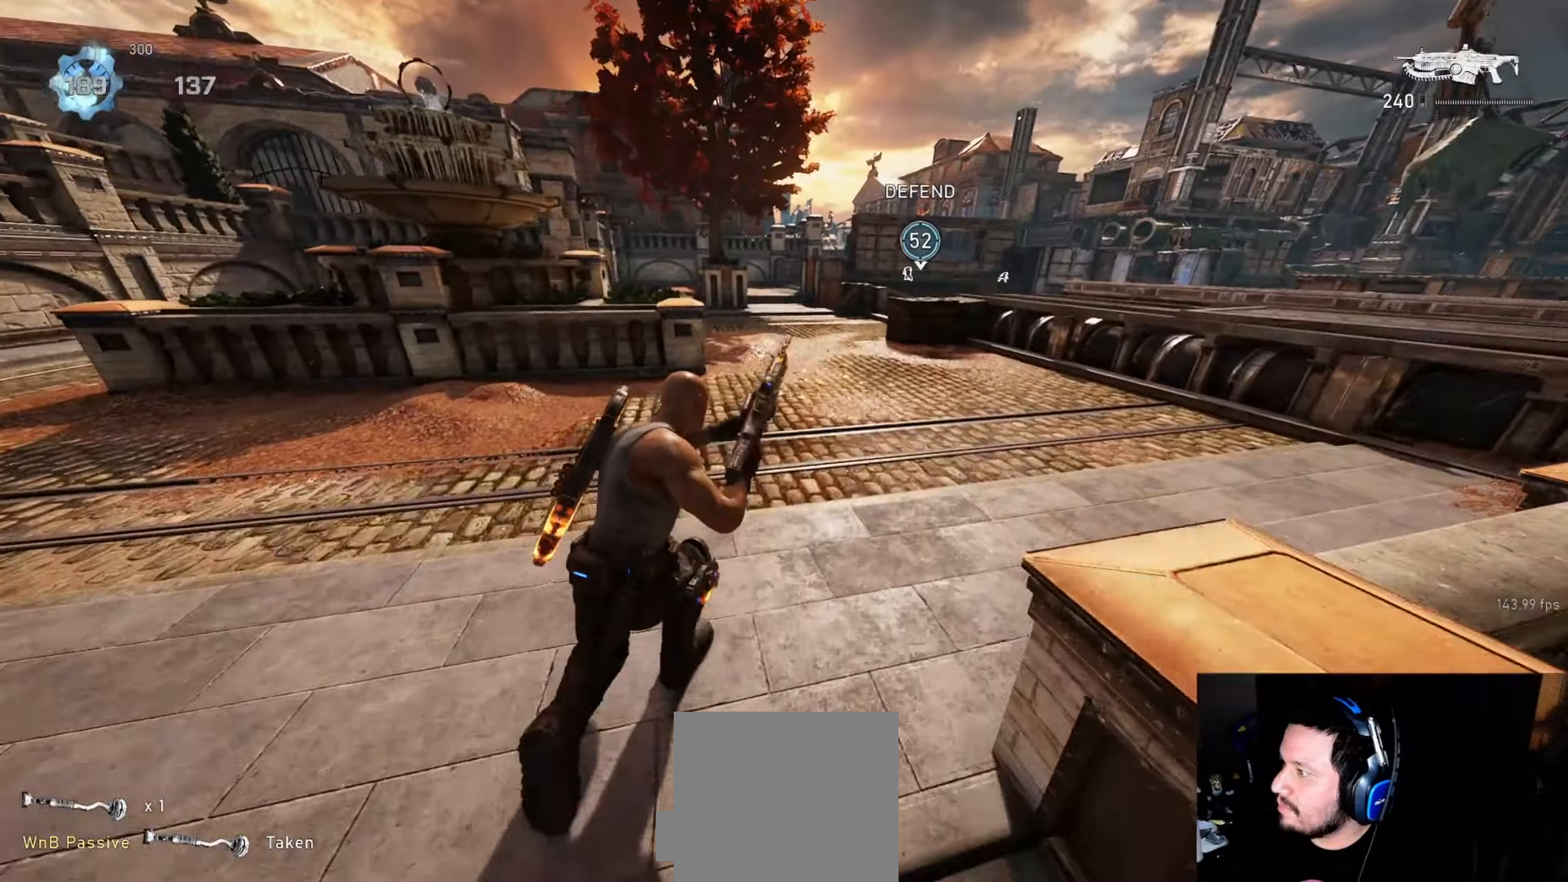
{"buttons": ["L1"], "left_stick": "center", "right_stick": "center", "events": [[417, "A", "up"]]}
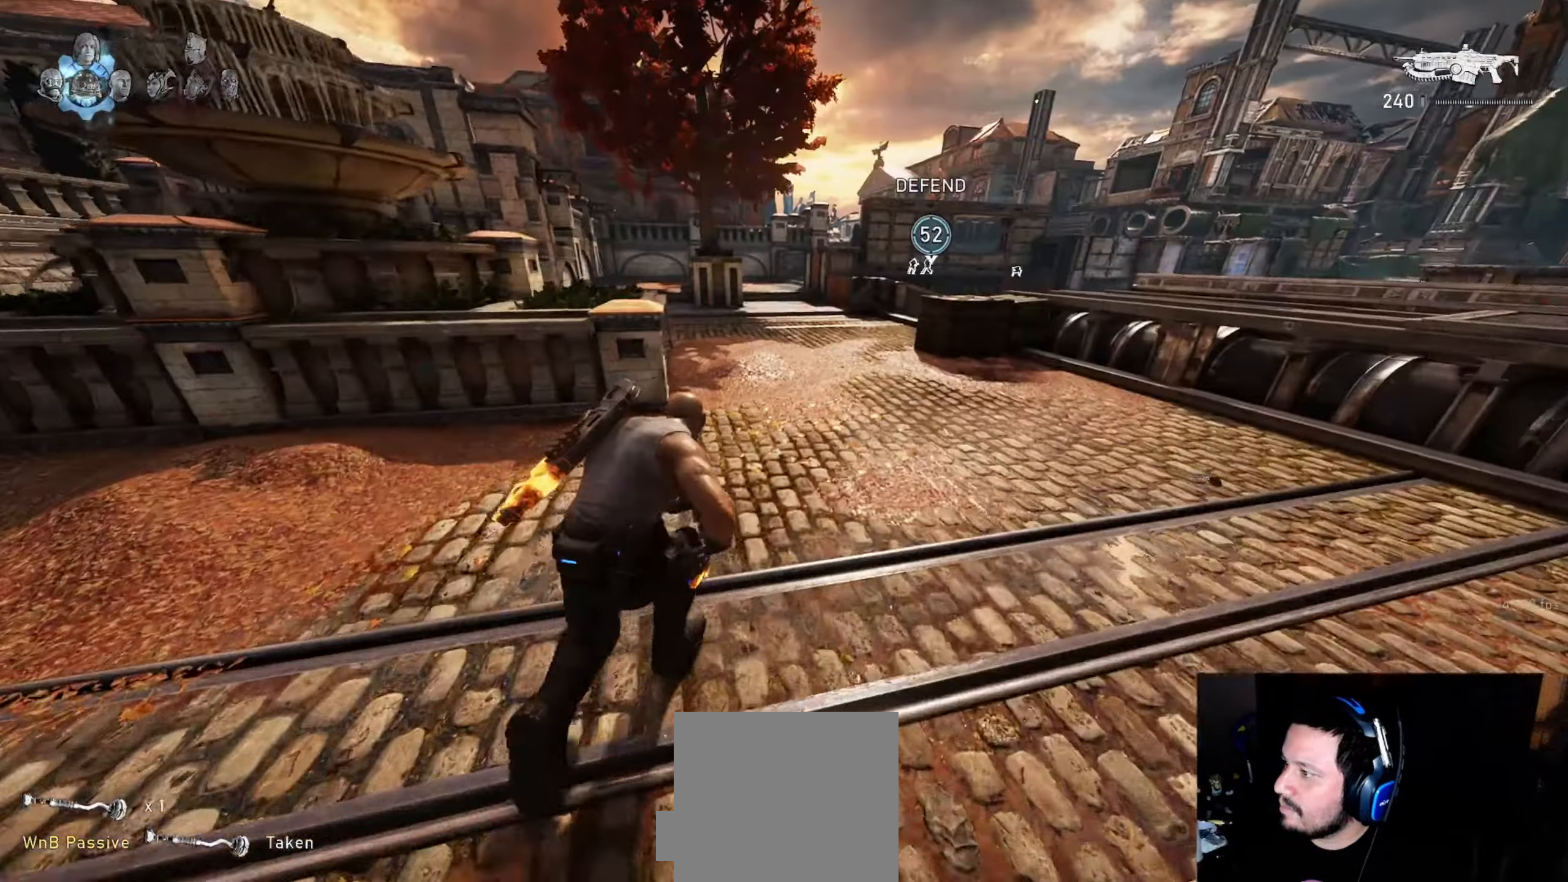
{"buttons": ["L1"], "left_stick": "left", "right_stick": "center", "events": [[400, "left_stick", "left"]]}
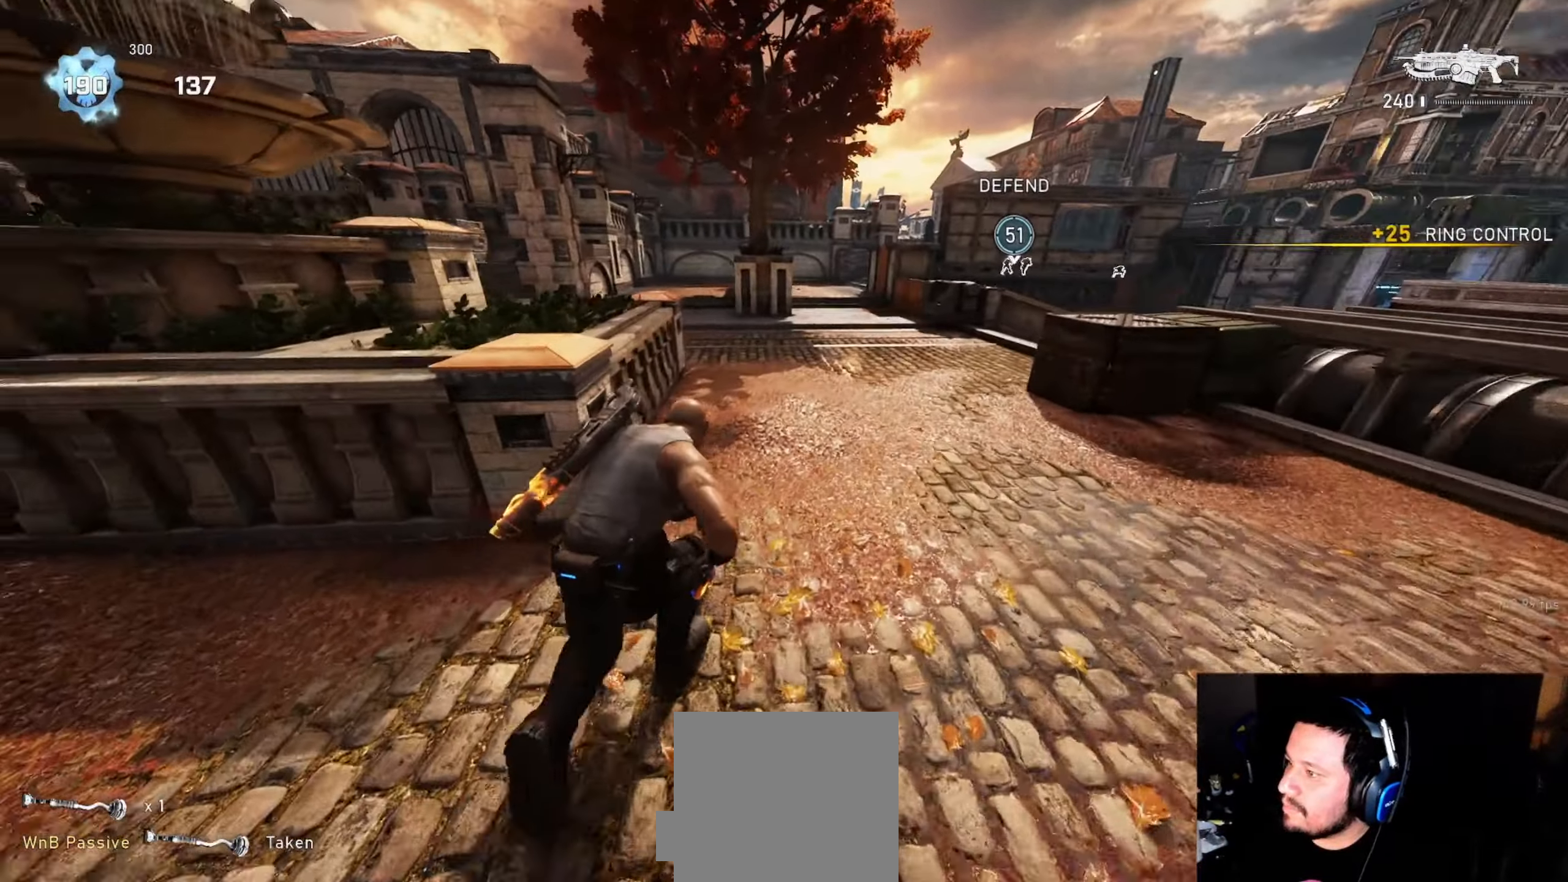
{"buttons": ["L1"], "left_stick": "center", "right_stick": "center", "events": [[34, "left_stick", "center"], [50, "A", "down"], [184, "left_stick", "up-left"], [200, "A", "up"], [284, "left_stick", "center"]]}
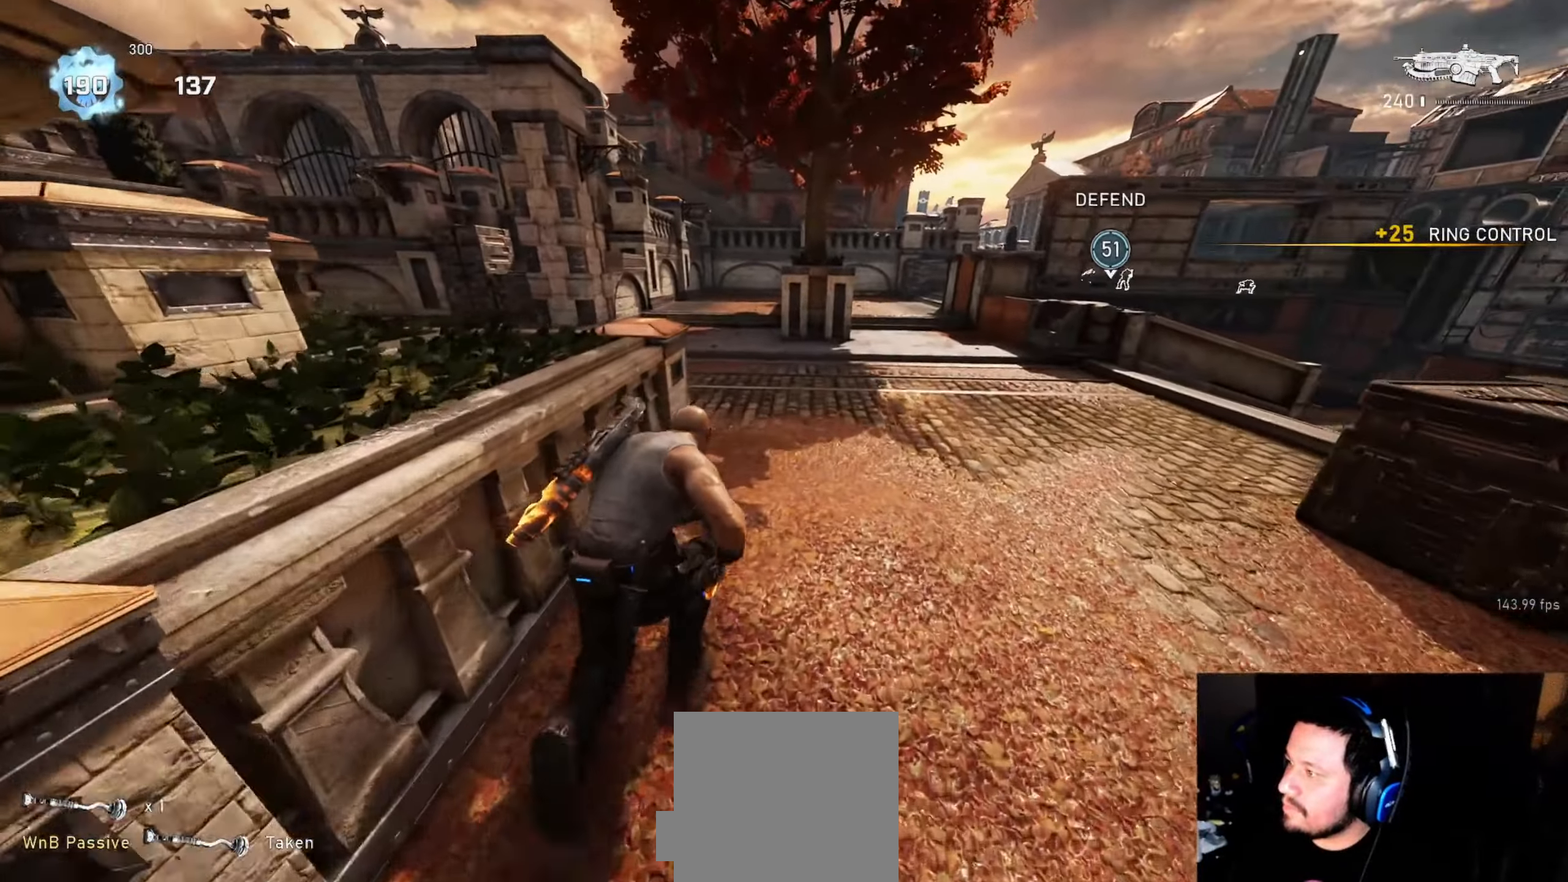
{"buttons": ["L1"], "left_stick": "center", "right_stick": "center", "events": [[167, "DPAD_LEFT", "down"], [234, "DPAD_LEFT", "up"]]}
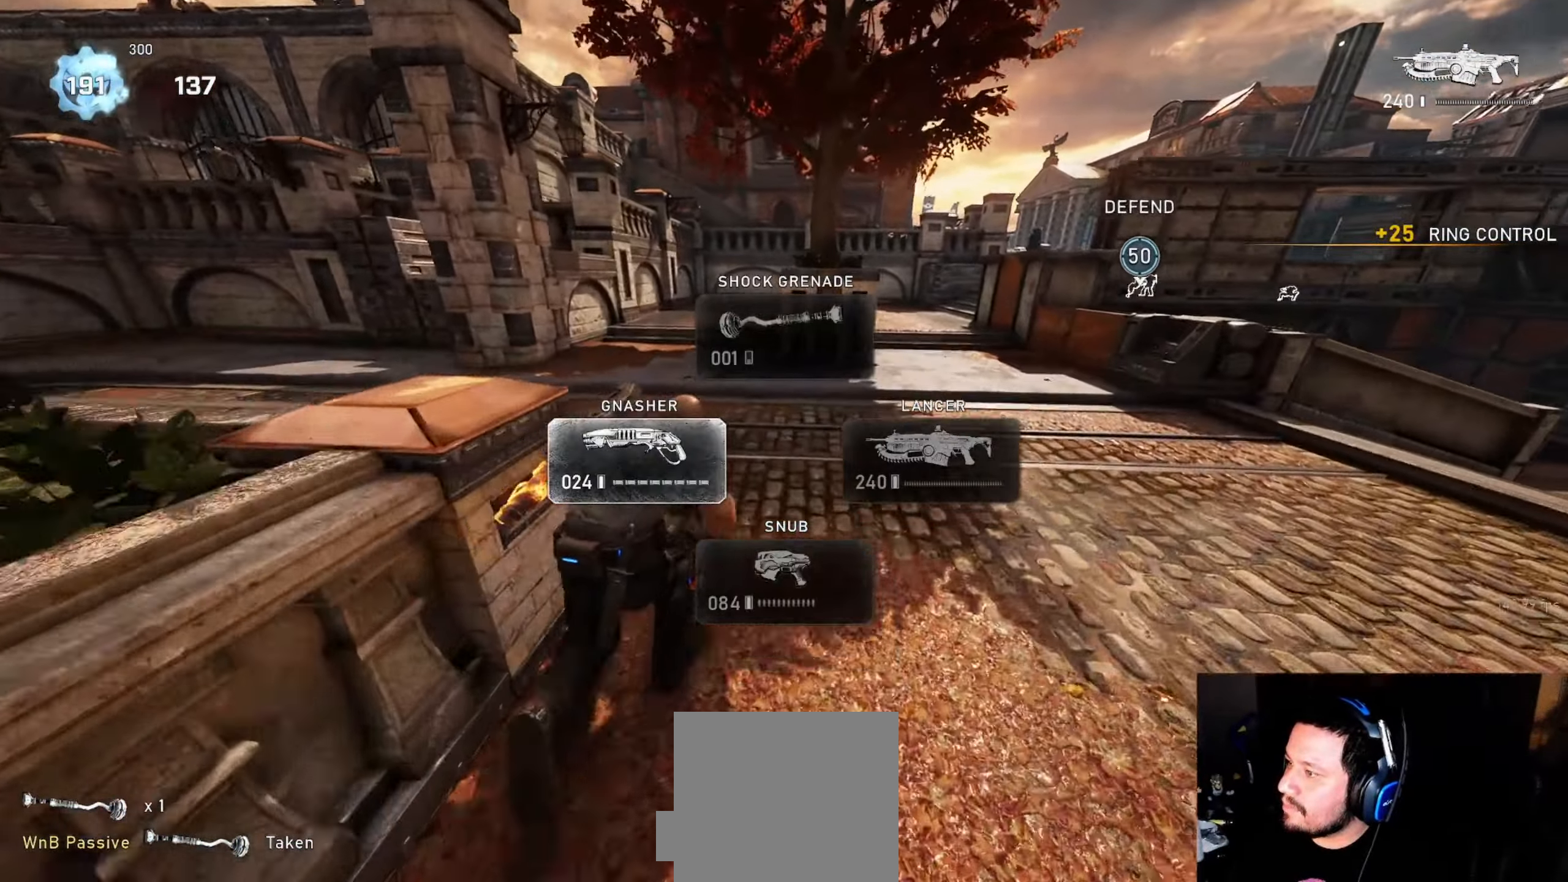
{"buttons": [], "left_stick": "up", "right_stick": "center", "events": [[167, "left_stick", "up"], [467, "L1", "up"]]}
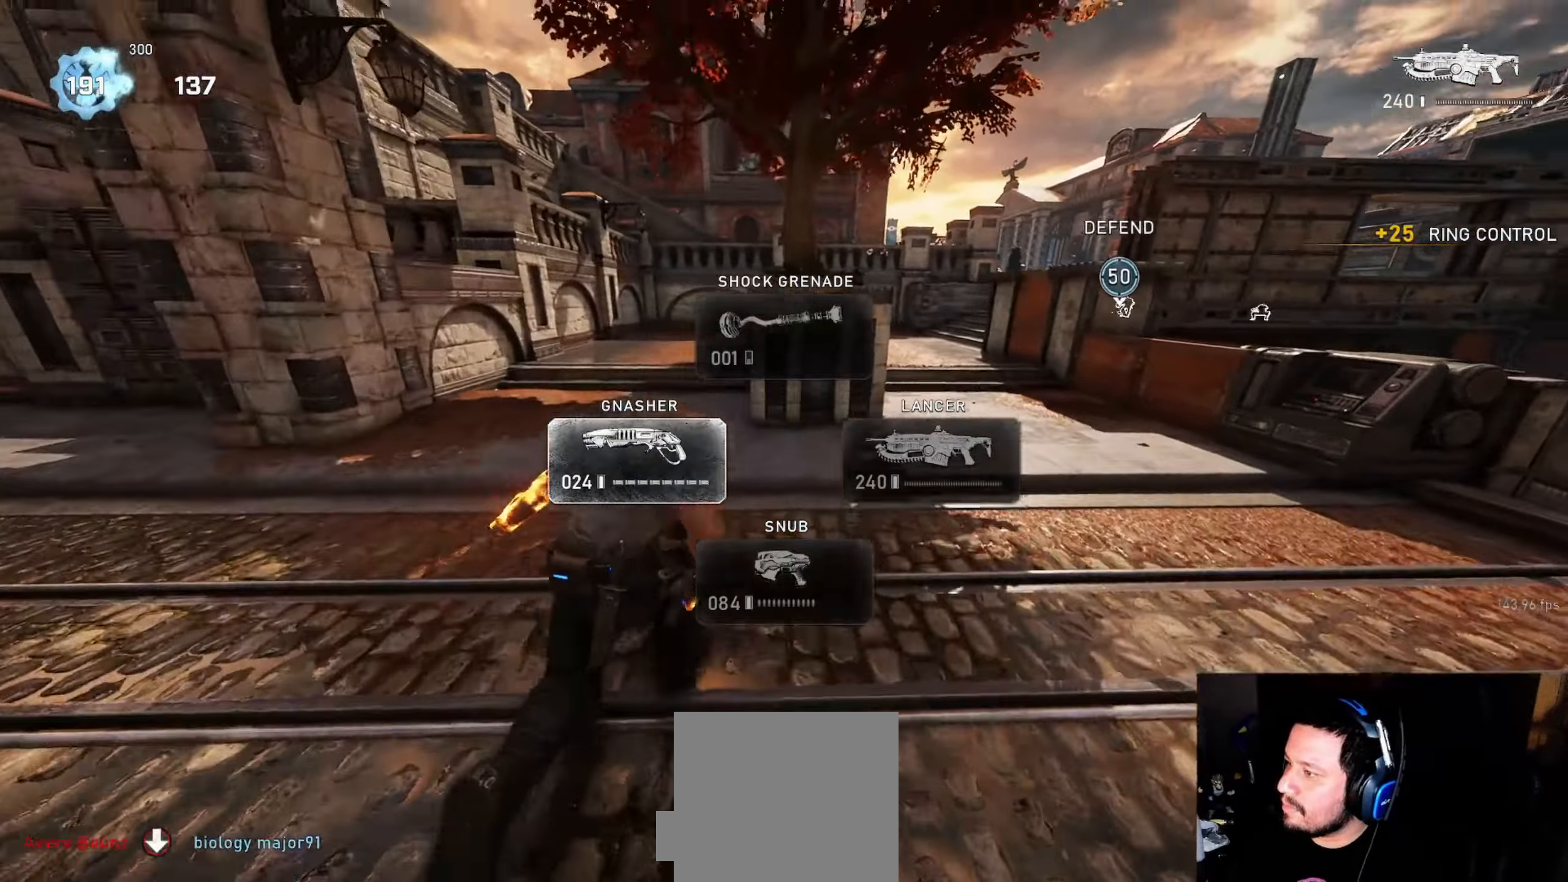
{"buttons": ["L1"], "left_stick": "up", "right_stick": "down", "events": [[34, "L1", "down"], [117, "L1", "up"], [267, "right_stick", "down"], [450, "L1", "down"]]}
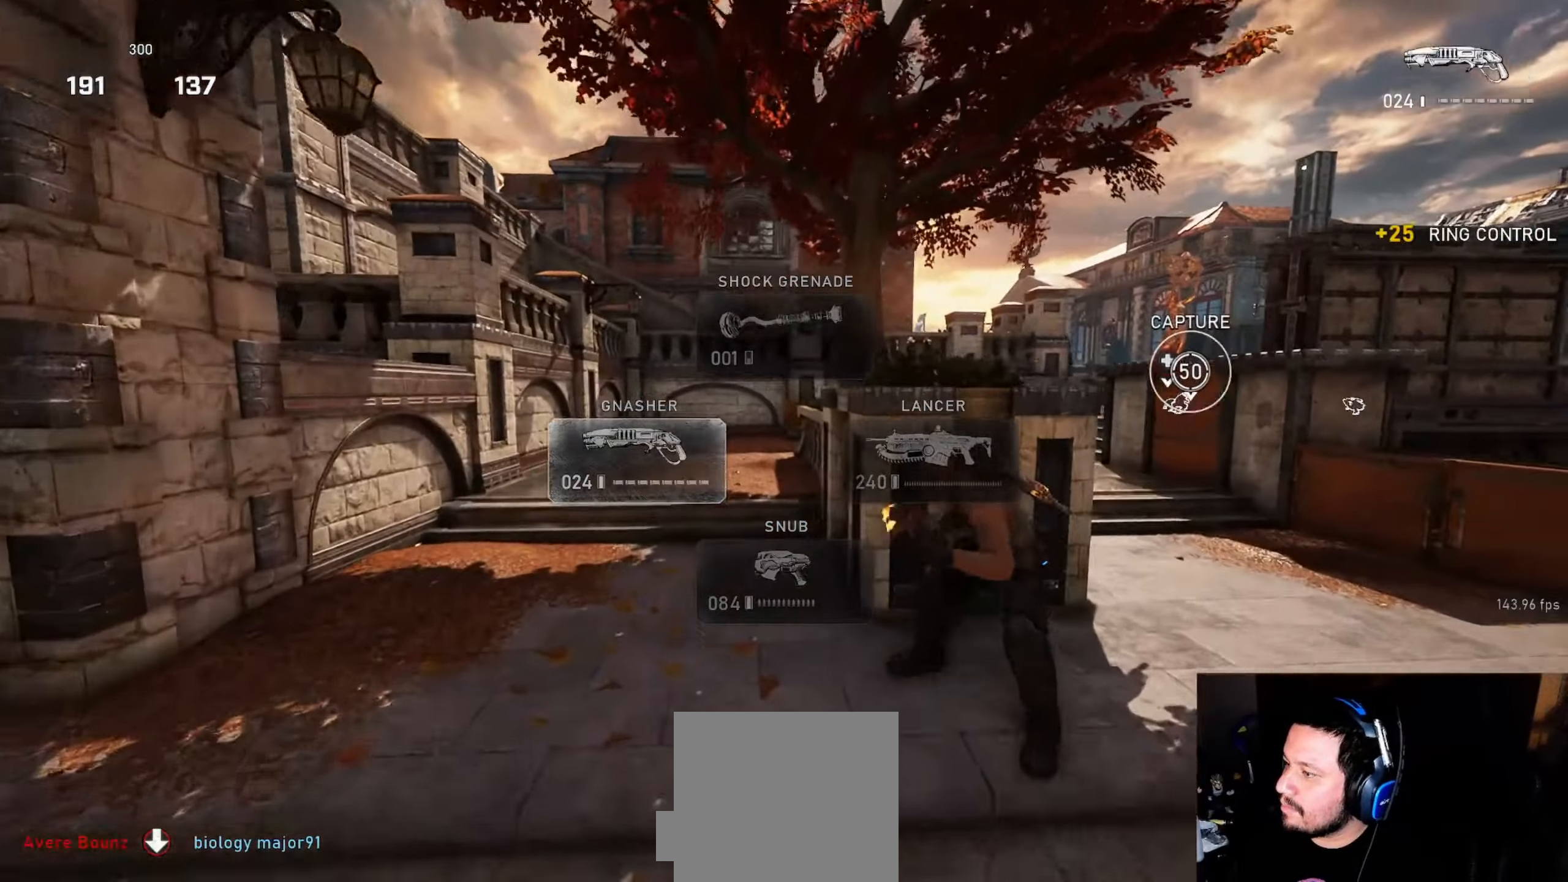
{"buttons": ["L1"], "left_stick": "up", "right_stick": "down", "events": []}
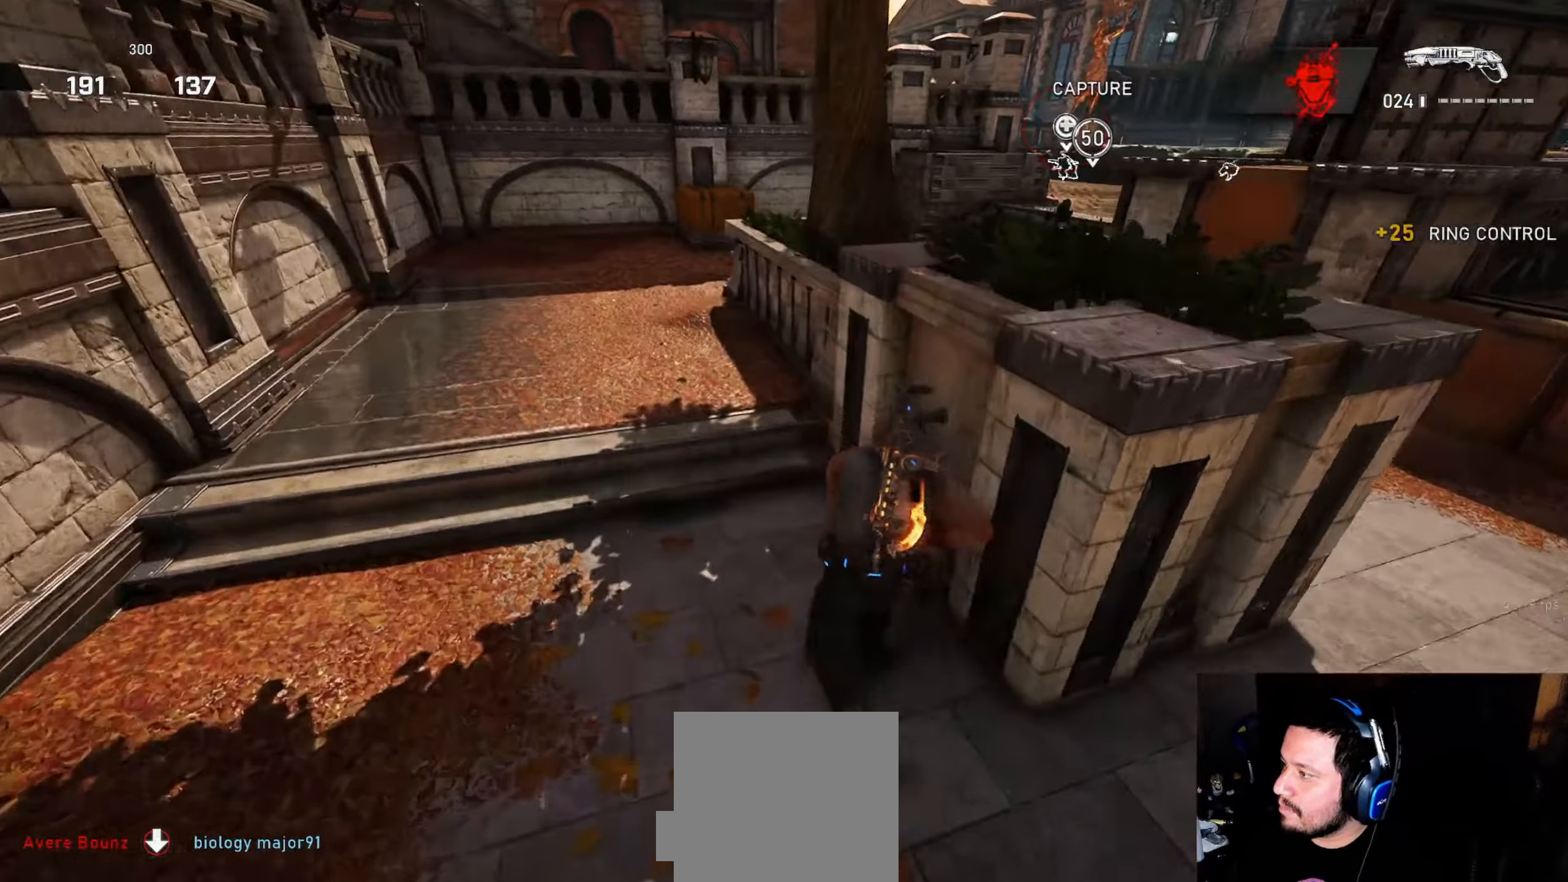
{"buttons": ["A", "L1"], "left_stick": "right", "right_stick": "center", "events": [[84, "right_stick", "center"], [100, "left_stick", "center"], [434, "left_stick", "right"], [450, "A", "down"]]}
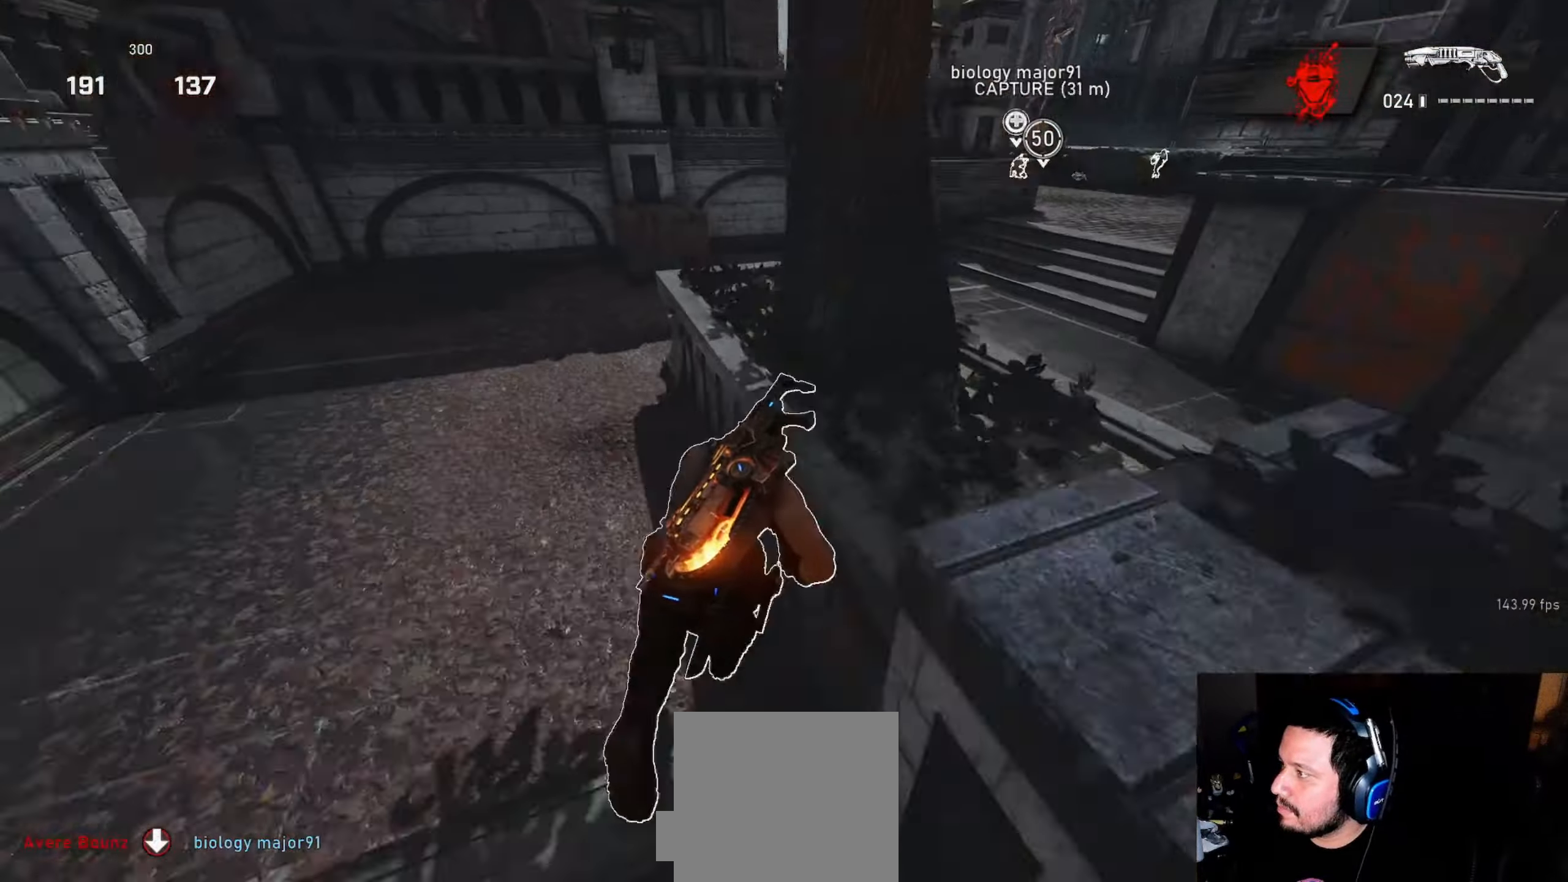
{"buttons": ["A", "L1"], "left_stick": "center", "right_stick": "center", "events": [[34, "left_stick", "center"], [117, "left_stick", "right"], [234, "left_stick", "center"], [334, "left_stick", "right"], [500, "left_stick", "center"]]}
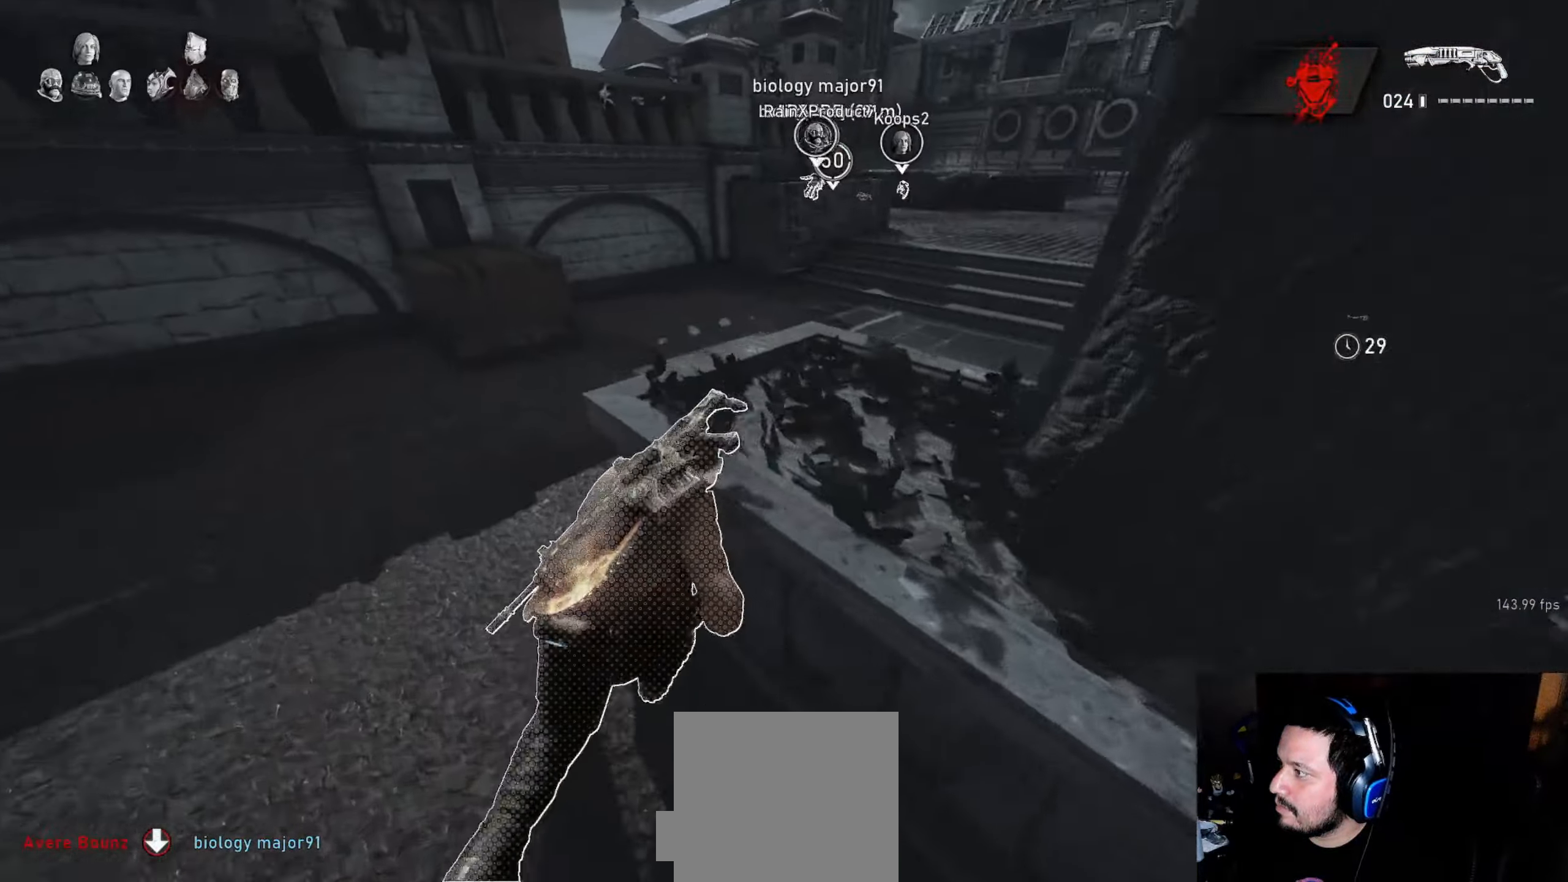
{"buttons": ["L1"], "left_stick": "center", "right_stick": "center", "events": [[84, "left_stick", "right"], [100, "A", "up"], [350, "left_stick", "center"], [433, "DPAD_RIGHT", "down"], [483, "DPAD_RIGHT", "up"]]}
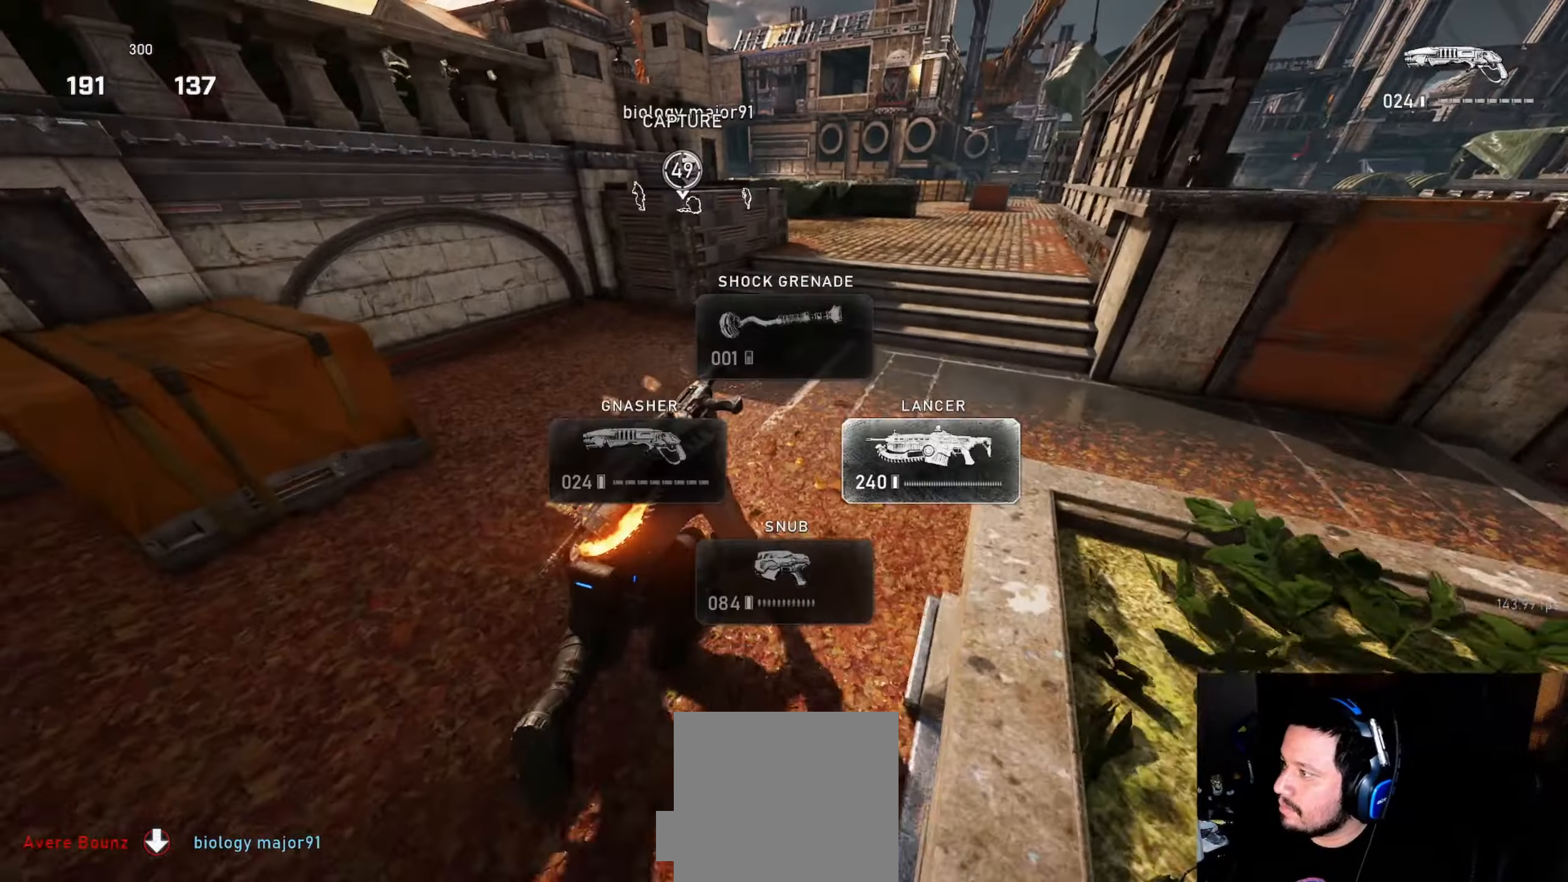
{"buttons": ["L1"], "left_stick": "up-left", "right_stick": "center", "events": [[50, "left_stick", "right"], [150, "A", "down"], [167, "left_stick", "center"], [333, "A", "up"], [400, "left_stick", "up-left"]]}
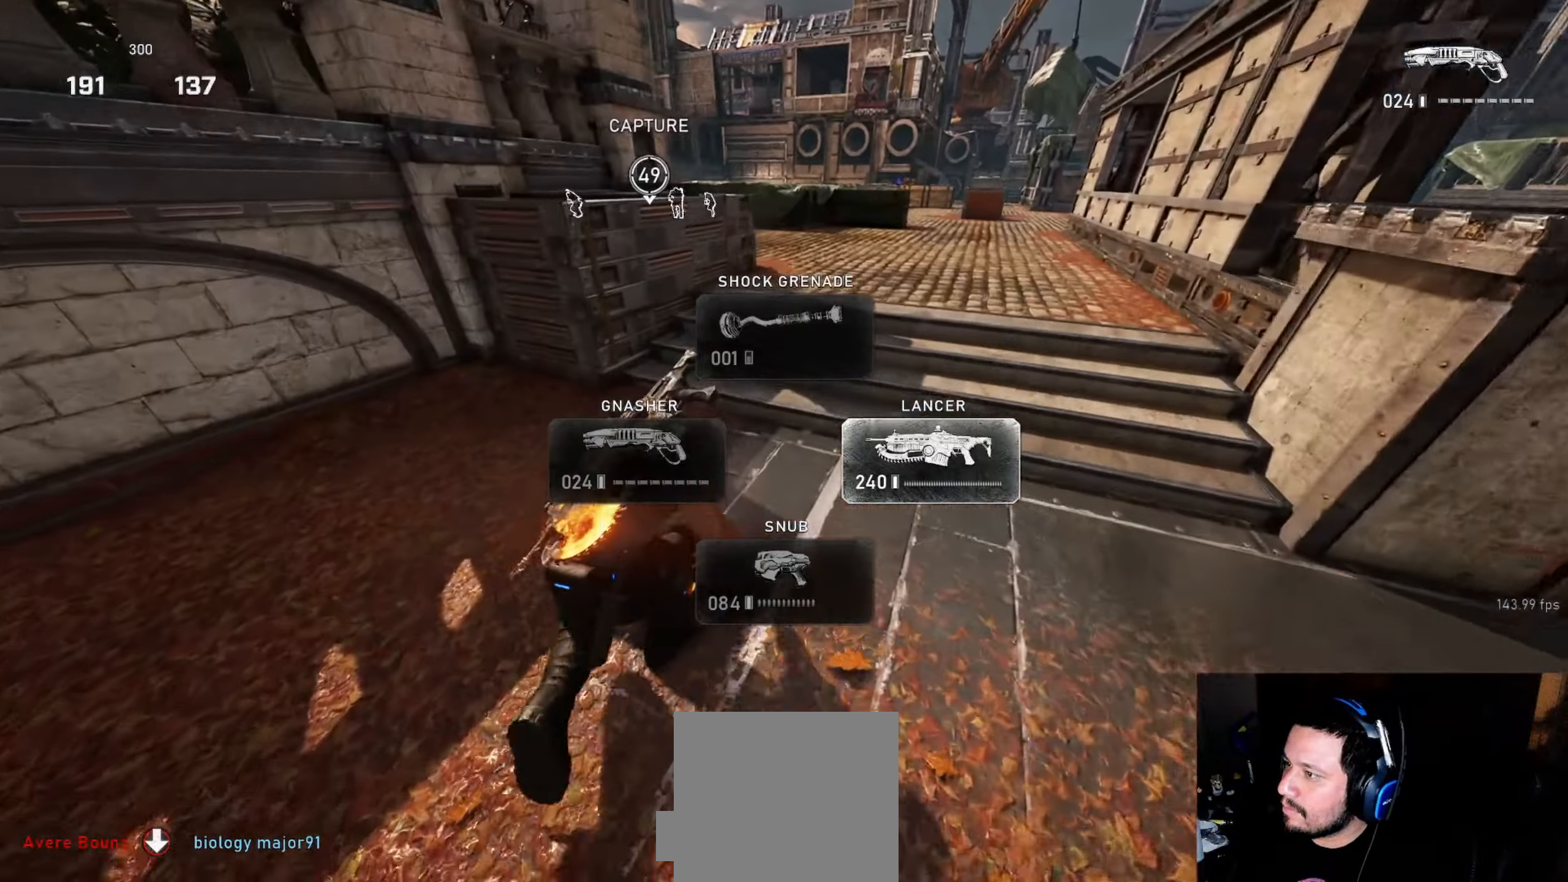
{"buttons": [], "left_stick": "up", "right_stick": "down-left", "events": [[83, "left_stick", "up"], [133, "L1", "up"], [250, "L1", "down"], [333, "L1", "up"], [383, "right_stick", "down-left"]]}
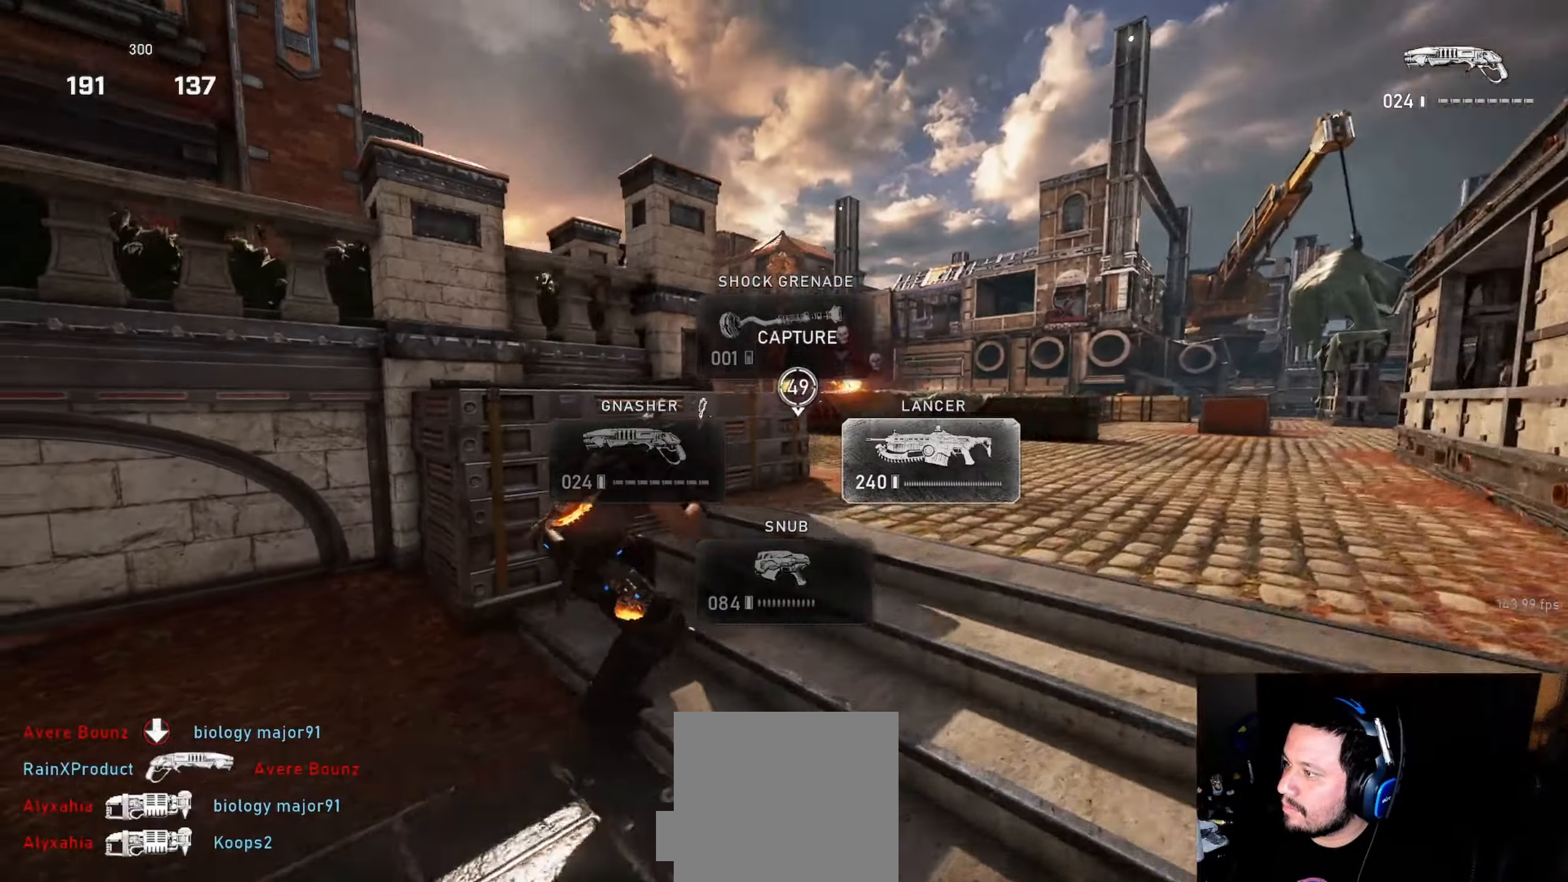
{"buttons": ["L1"], "left_stick": "up", "right_stick": "center", "events": [[300, "L1", "down"], [483, "right_stick", "center"]]}
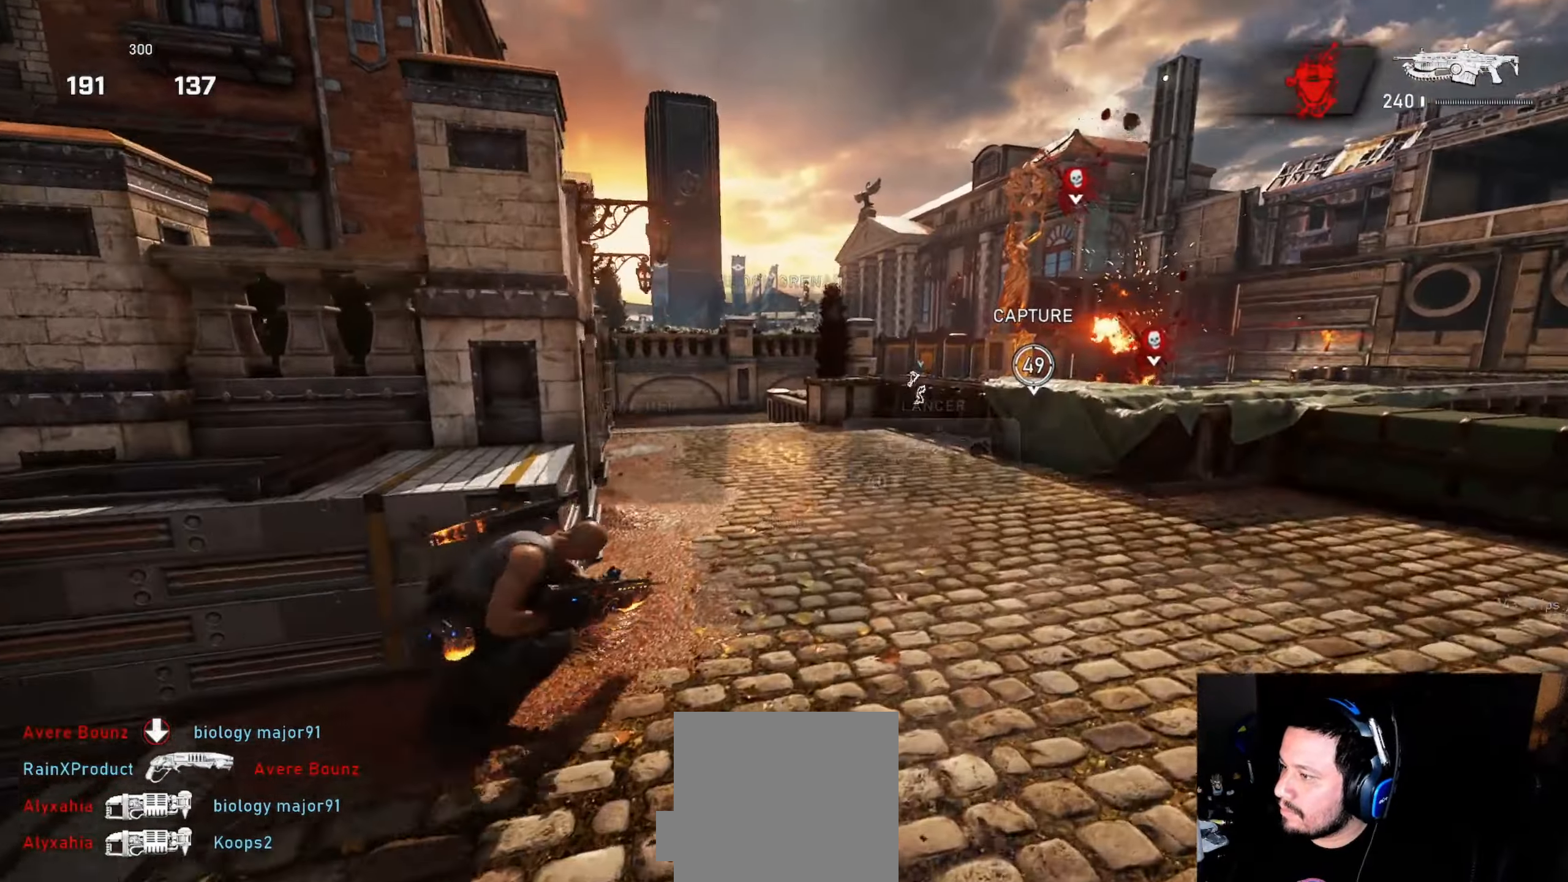
{"buttons": ["L1"], "left_stick": "up", "right_stick": "center", "events": [[67, "A", "down"], [167, "A", "up"], [333, "L1", "up"], [367, "DPAD_UP", "down"], [400, "DPAD_UP", "up"], [400, "L1", "down"]]}
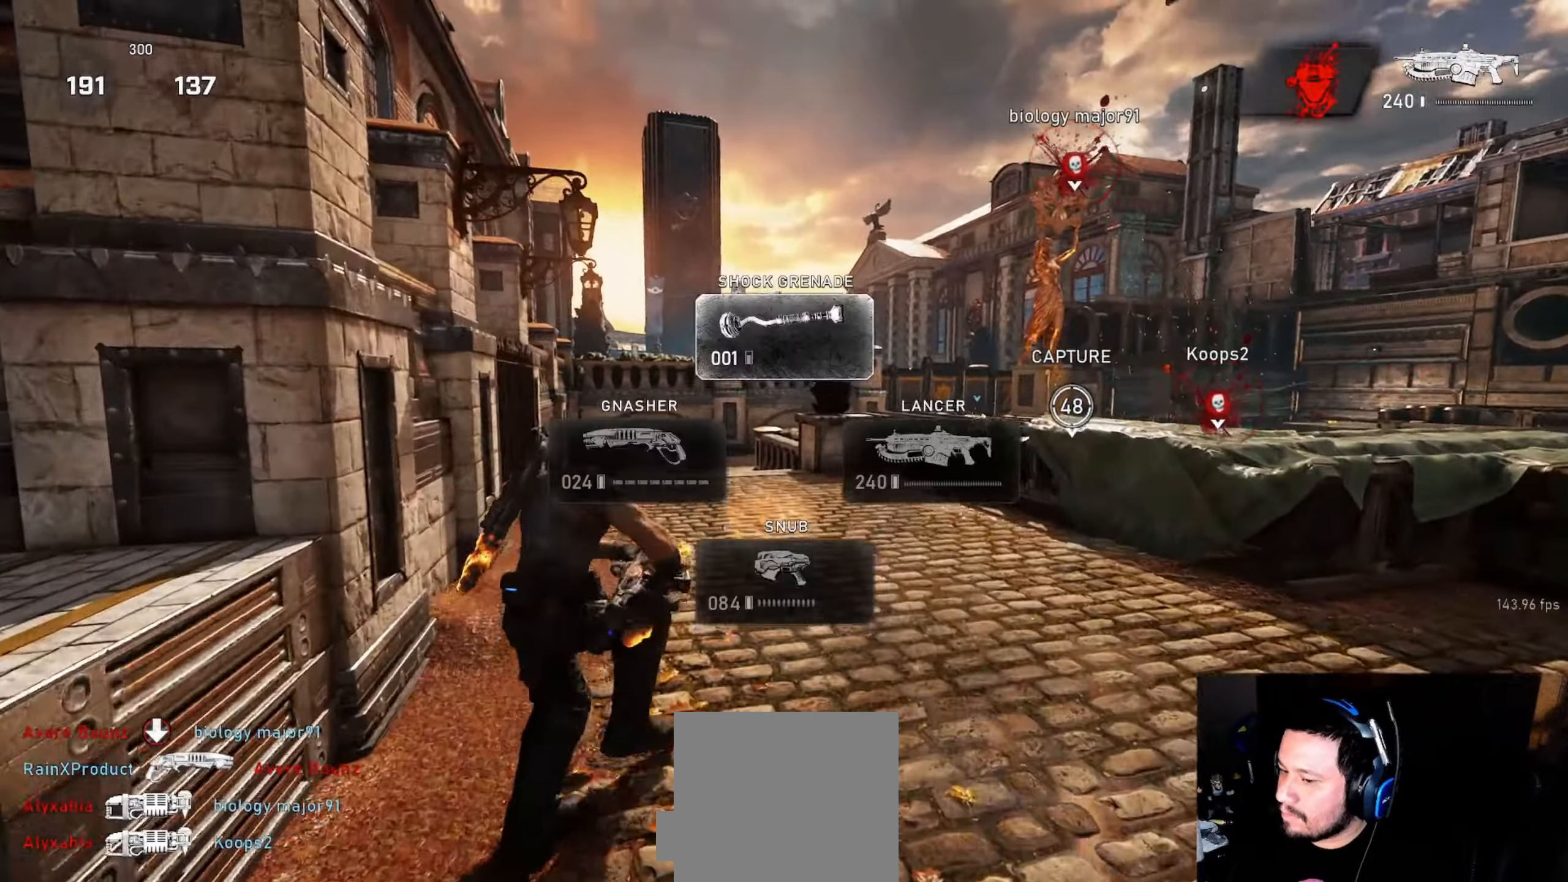
{"buttons": ["L1"], "left_stick": "up", "right_stick": "center", "events": [[33, "right_stick", "down"], [133, "right_stick", "center"]]}
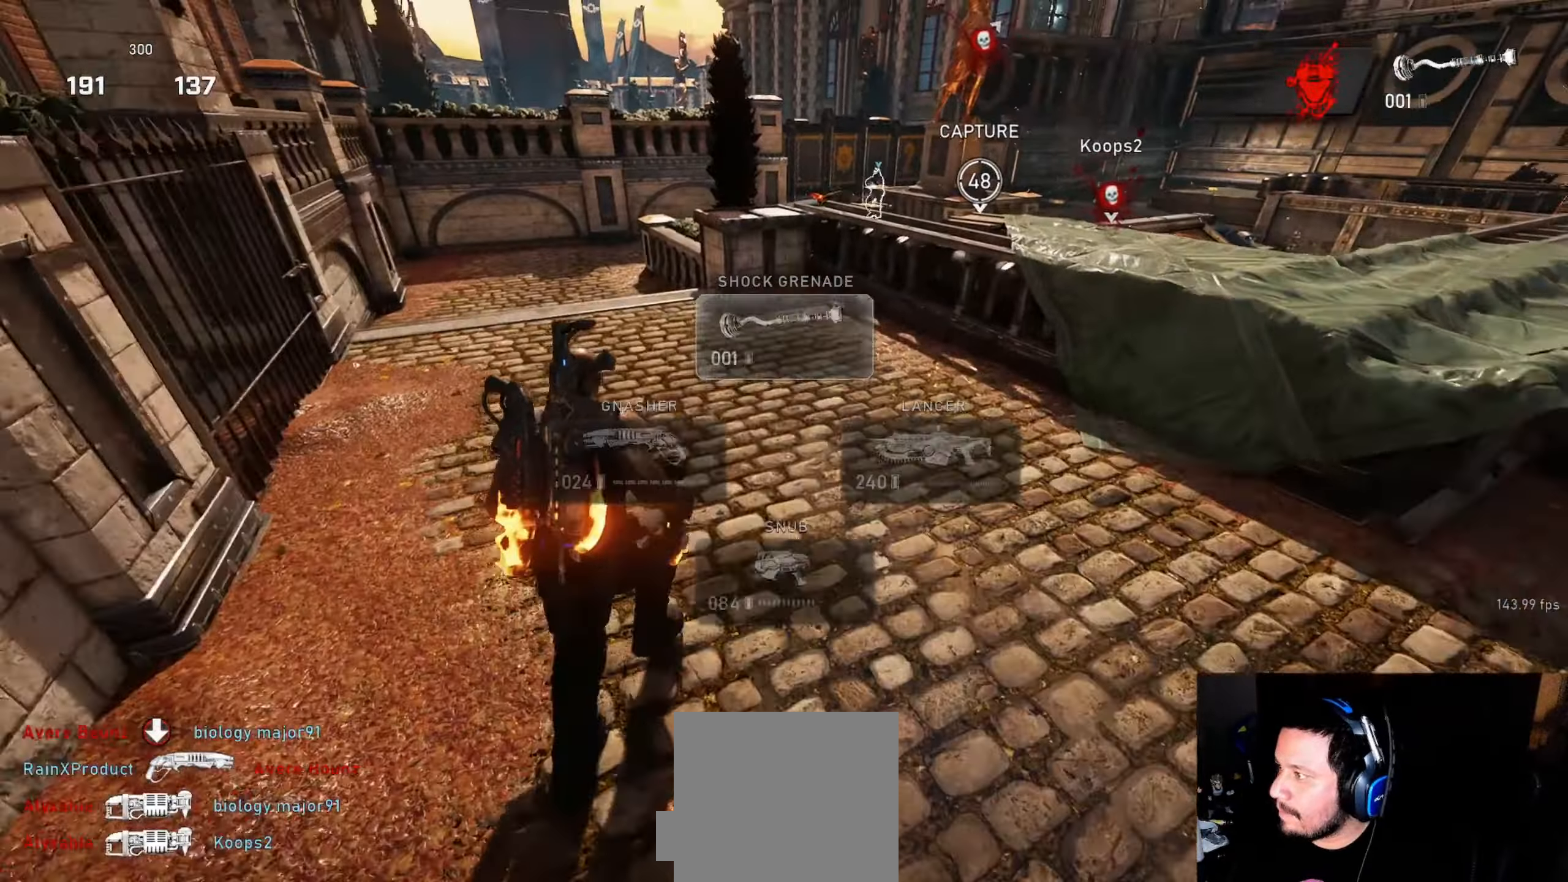
{"buttons": ["R2"], "left_stick": "up-right", "right_stick": "center", "events": [[67, "L1", "up"], [67, "left_stick", "up-right"], [67, "right_stick", "up"], [167, "R2", "down"], [200, "right_stick", "center"], [367, "right_stick", "up"], [500, "right_stick", "center"]]}
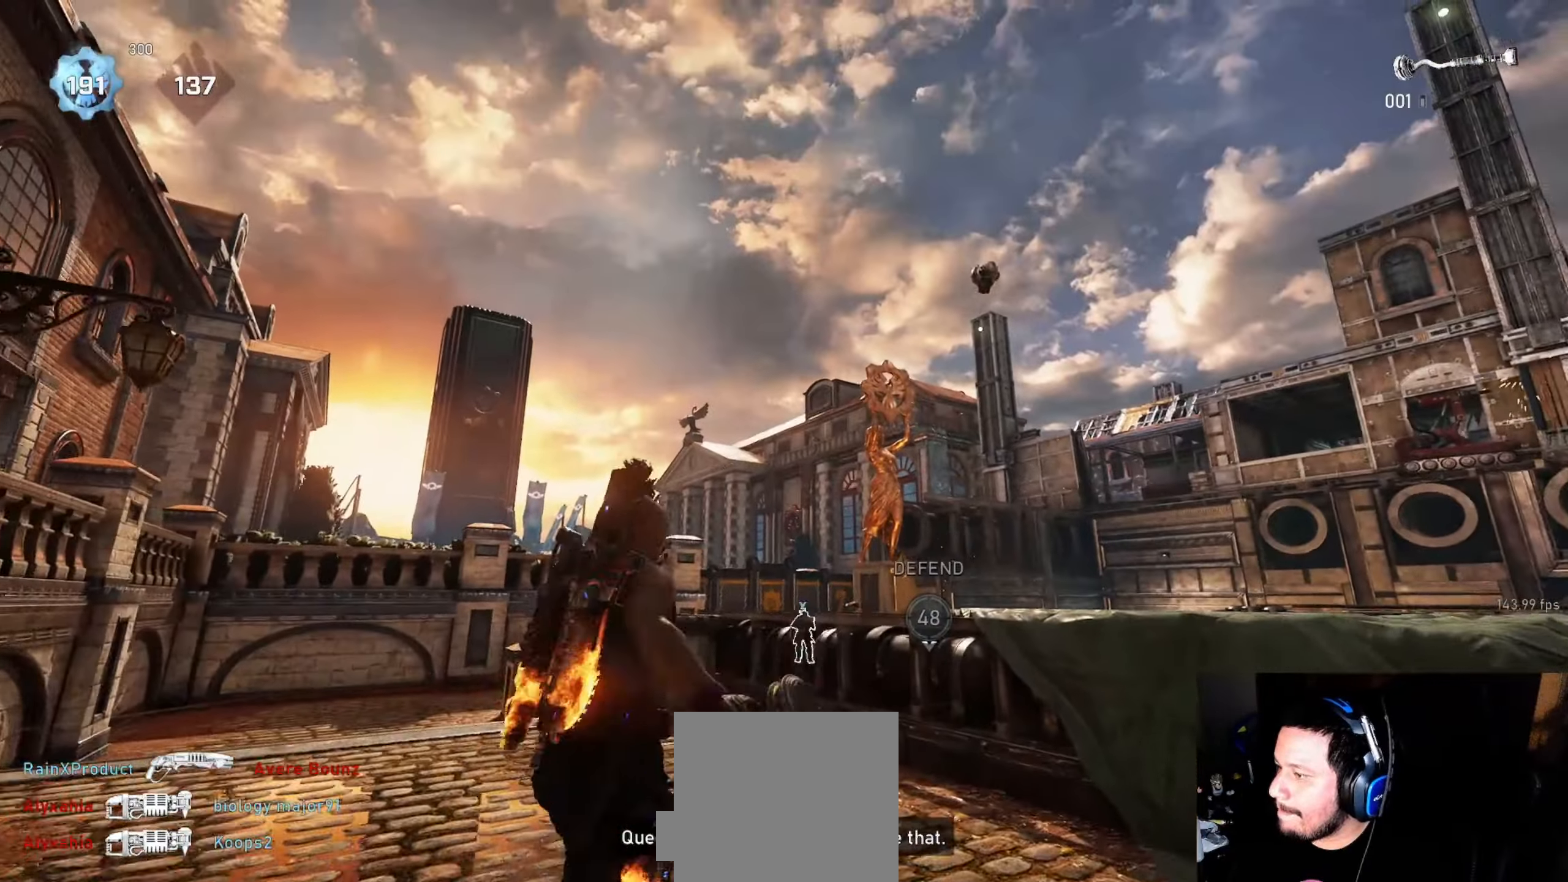
{"buttons": [], "left_stick": "up-left", "right_stick": "down", "events": [[33, "left_stick", "up-left"], [200, "right_stick", "down"], [250, "L1", "down"], [250, "R2", "up"], [283, "L1", "up"]]}
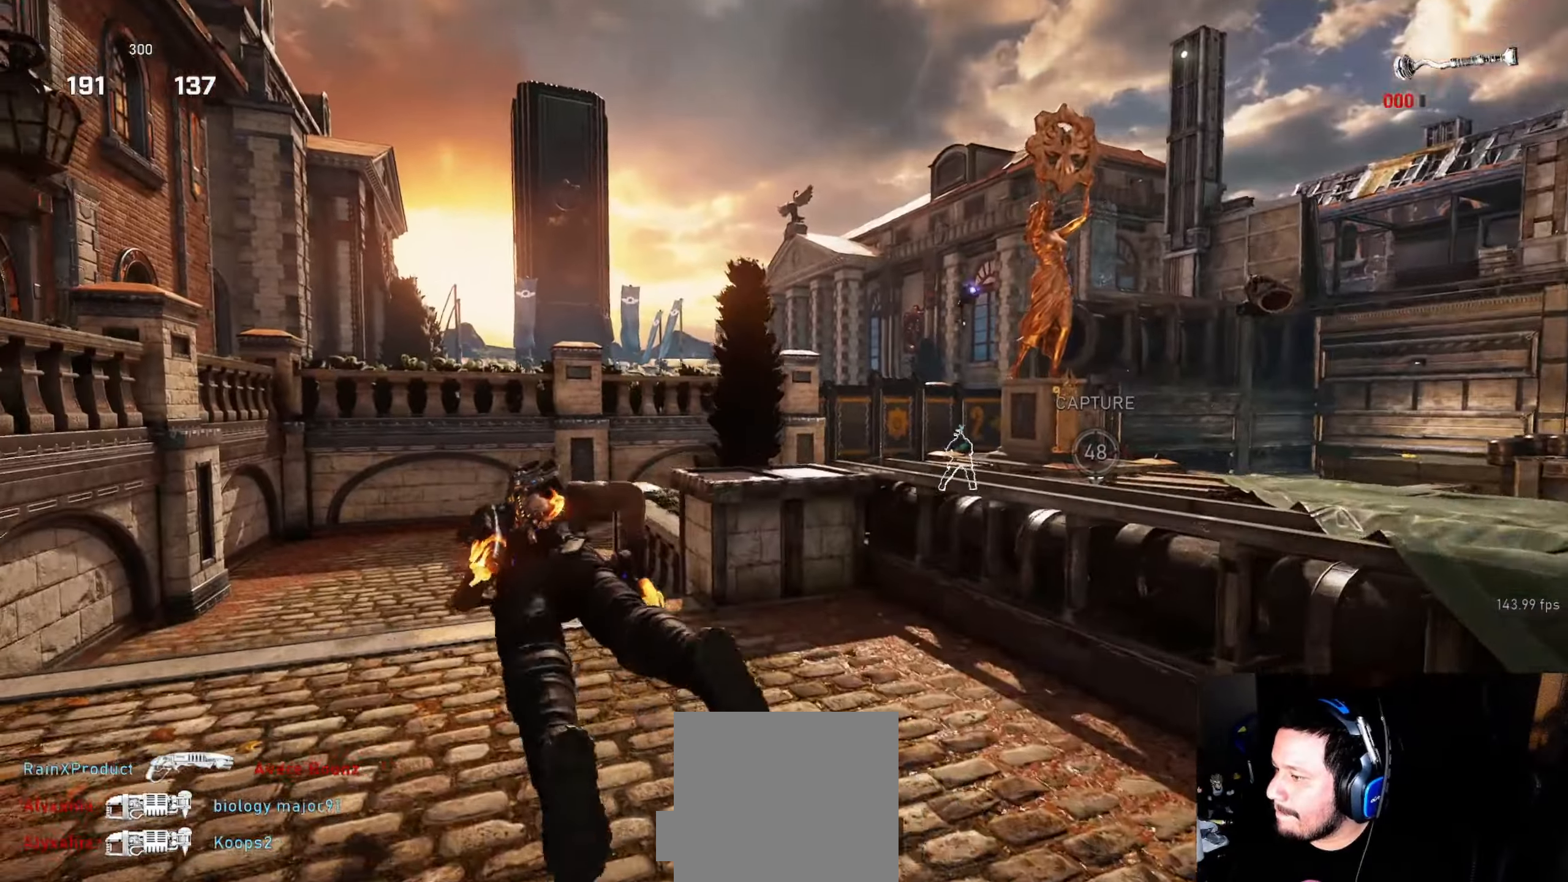
{"buttons": ["L1"], "left_stick": "up", "right_stick": "center", "events": [[17, "right_stick", "center"], [83, "left_stick", "center"], [183, "L1", "down"], [200, "left_stick", "up"], [300, "A", "down"], [383, "A", "up"]]}
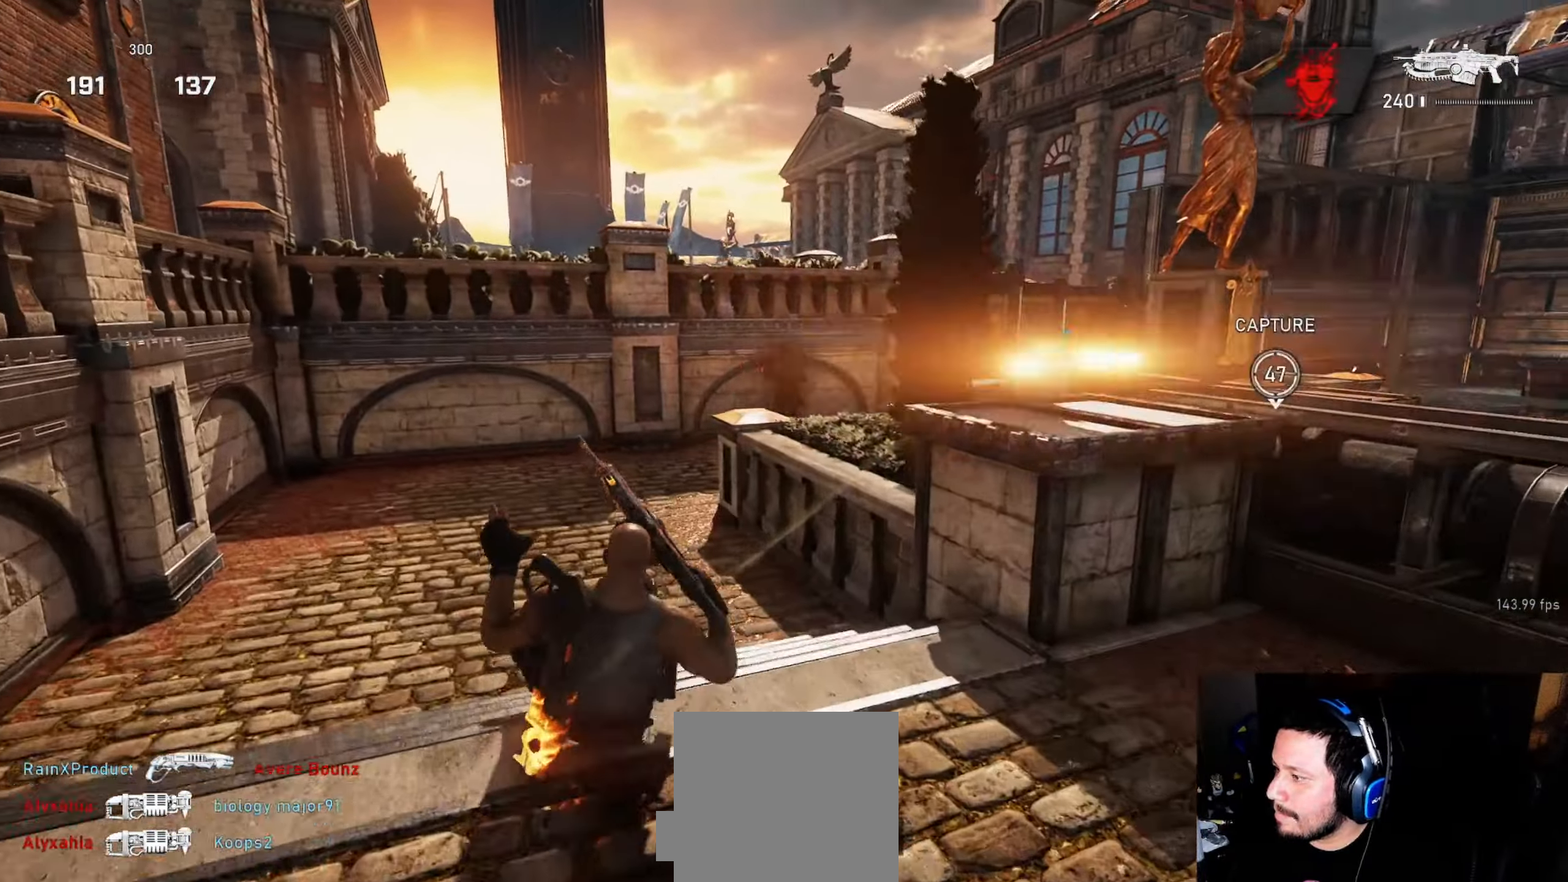
{"buttons": ["L2", "R2", "L3"], "left_stick": "down-left", "right_stick": "center", "events": [[67, "L1", "up"], [150, "left_stick", "left"], [200, "L2", "down"], [250, "L3", "down"], [300, "L3", "up"], [300, "R2", "down"], [350, "right_stick", "up"], [367, "L3", "down"], [450, "L3", "up"], [483, "left_stick", "down-left"], [500, "L3", "down"], [500, "right_stick", "center"]]}
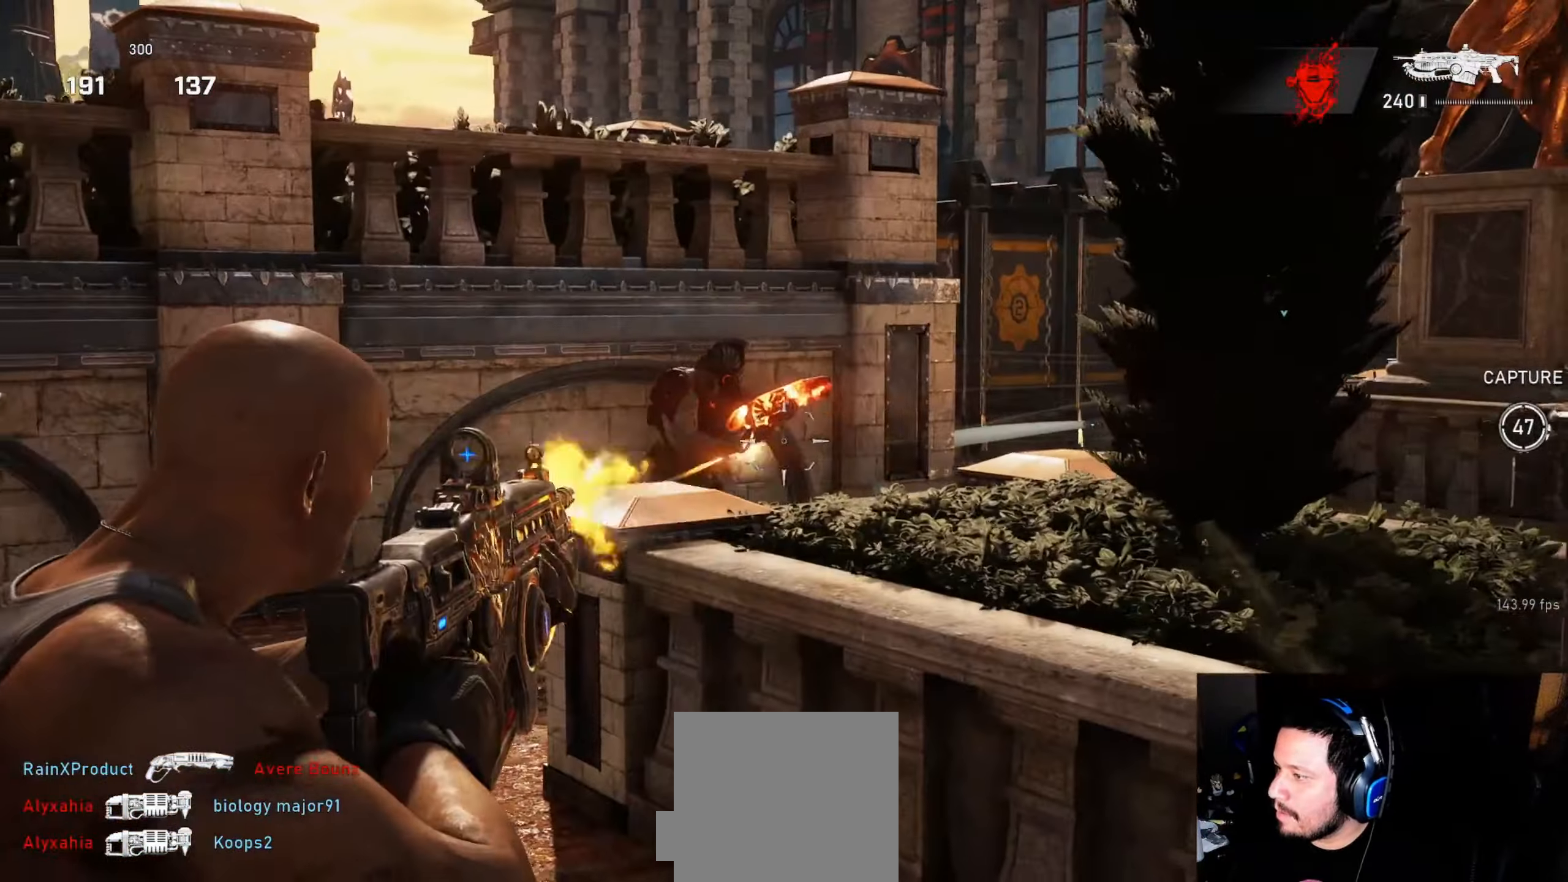
{"buttons": ["L2", "R2", "L3"], "left_stick": "down-left", "right_stick": "down-right", "events": [[33, "right_stick", "left"], [67, "L3", "up"], [133, "L3", "down"], [183, "right_stick", "right"], [283, "L3", "up"], [333, "L3", "down"], [383, "L3", "up"], [417, "right_stick", "down-right"], [467, "L3", "down"]]}
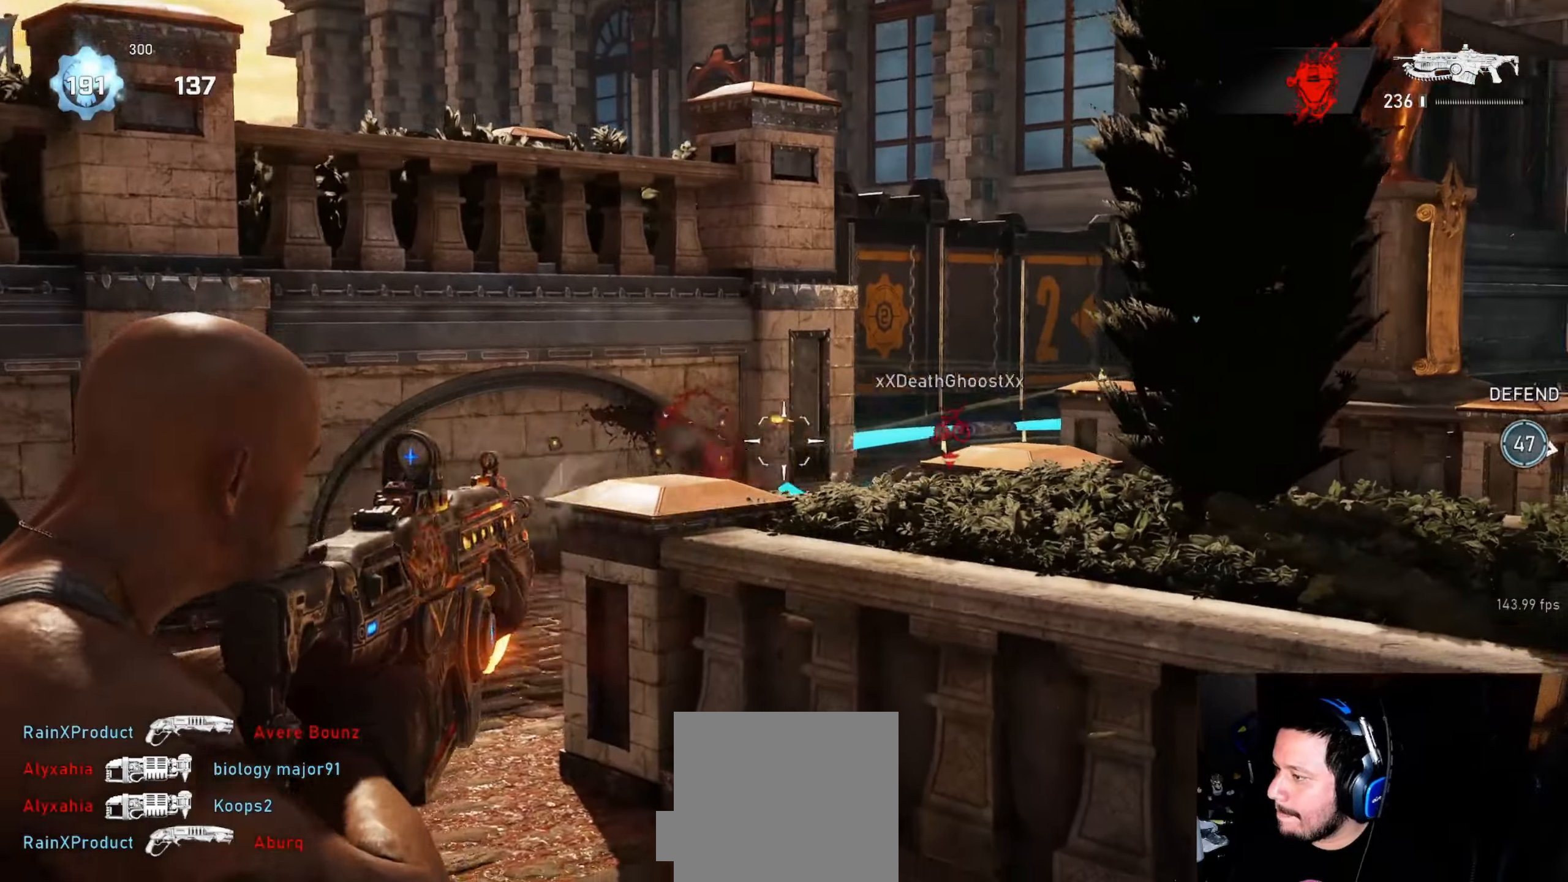
{"buttons": ["L2", "R2"], "left_stick": "up-right", "right_stick": "center", "events": [[17, "L3", "up"], [50, "left_stick", "down-right"], [150, "left_stick", "down-left"], [150, "right_stick", "center"], [200, "L3", "down"], [250, "L3", "up"], [283, "left_stick", "down-right"], [283, "right_stick", "right"], [450, "left_stick", "up-right"], [467, "right_stick", "center"]]}
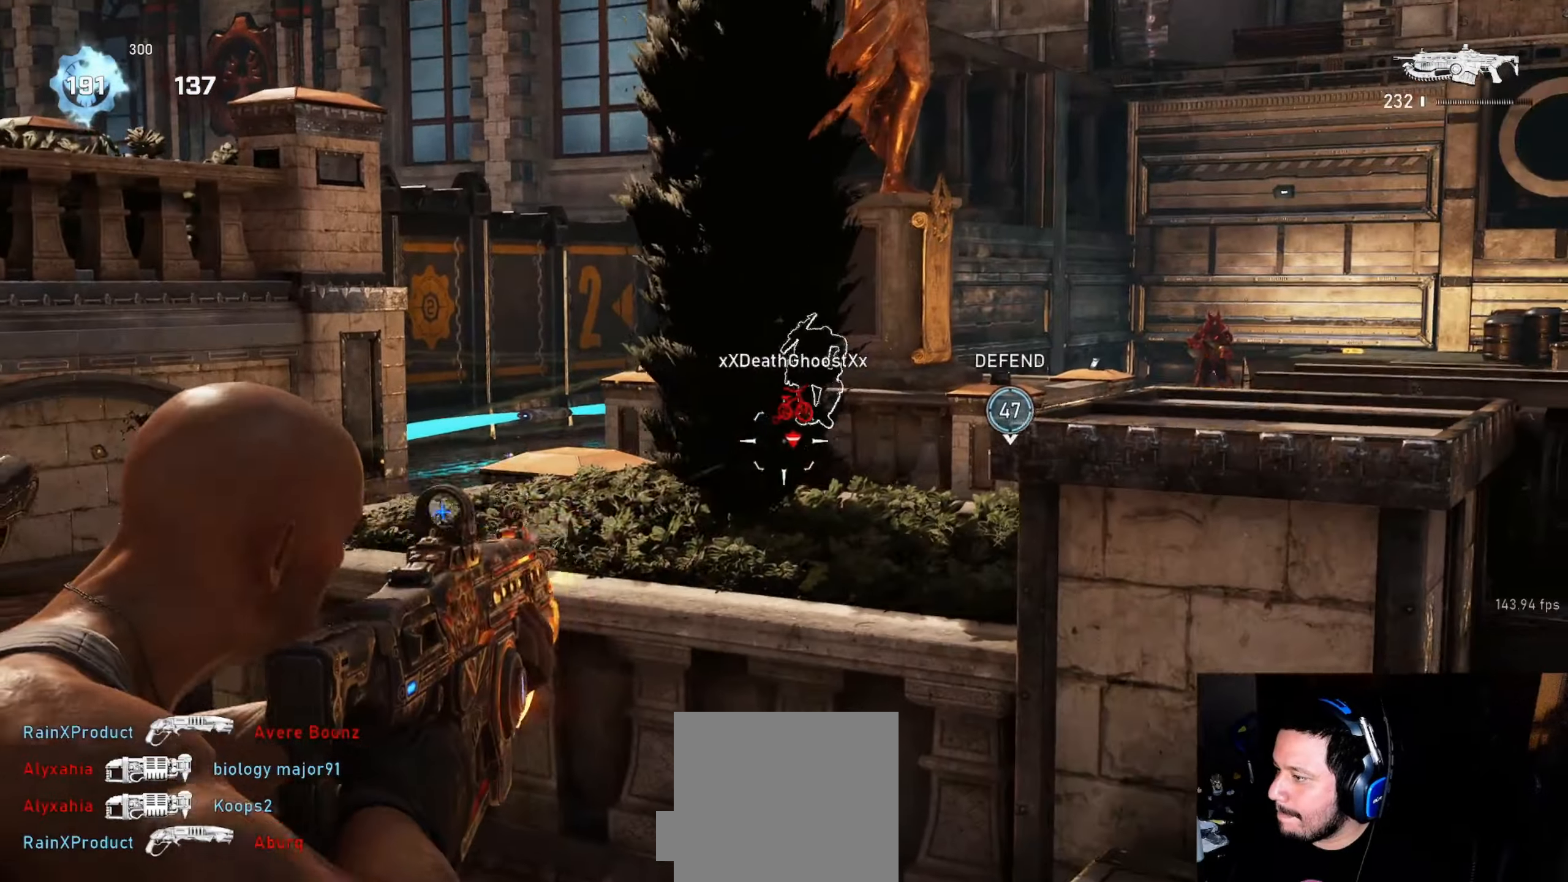
{"buttons": ["L2", "R2"], "left_stick": "up-left", "right_stick": "right", "events": [[50, "L3", "down"], [83, "left_stick", "up-left"], [83, "right_stick", "left"], [167, "right_stick", "right"], [183, "left_stick", "down-right"], [267, "L3", "up"], [267, "left_stick", "left"], [317, "L3", "down"], [317, "left_stick", "up-left"], [367, "L3", "up"], [450, "L3", "down"], [500, "L3", "up"]]}
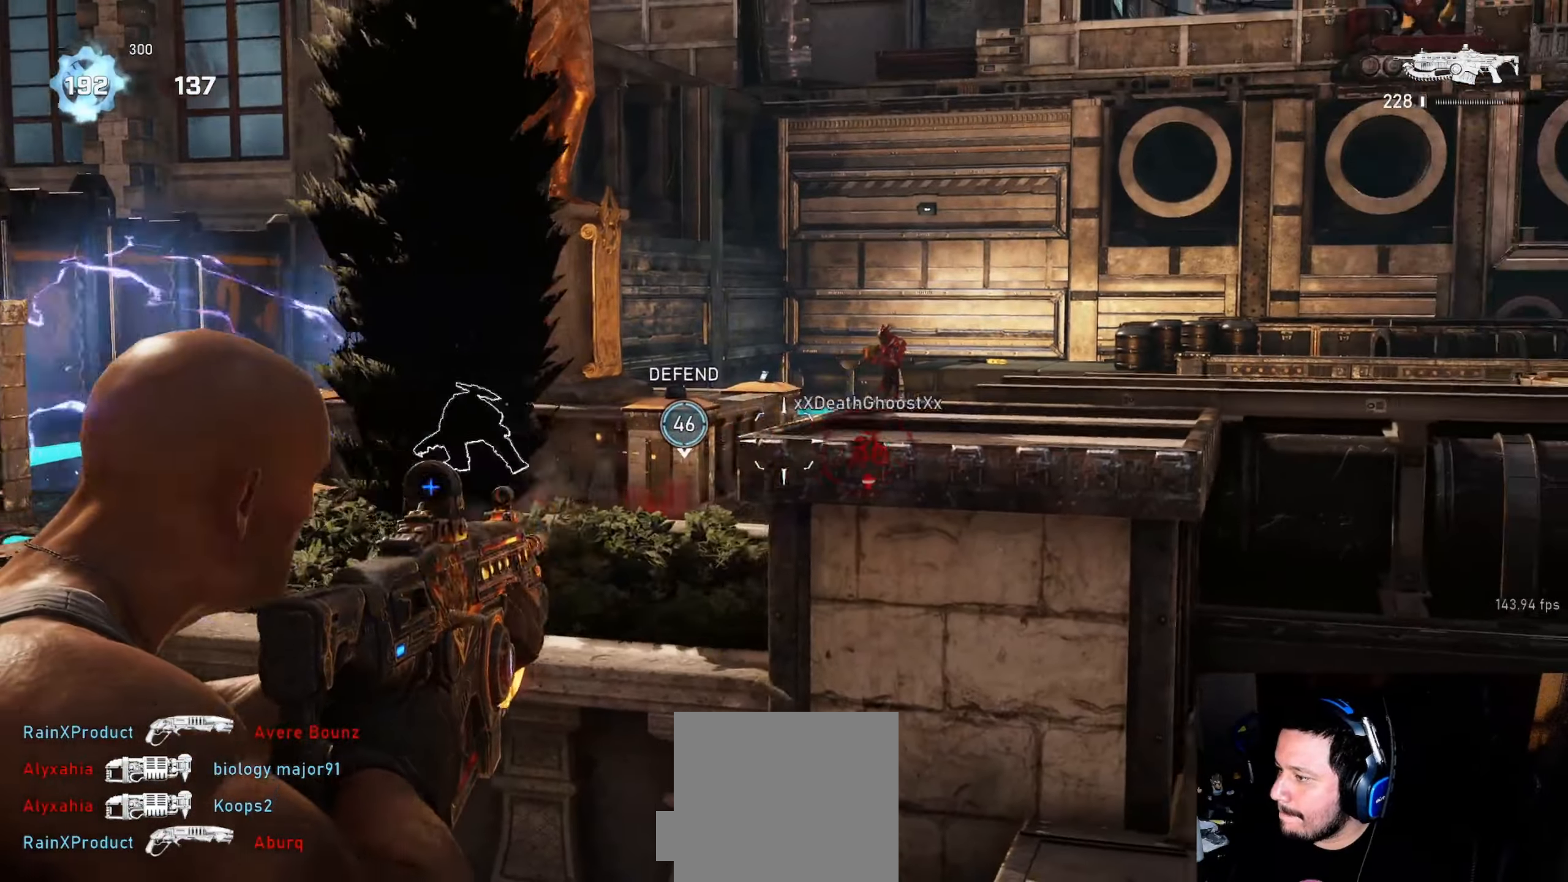
{"buttons": [], "left_stick": "up-left", "right_stick": "down-right", "events": [[17, "right_stick", "center"], [100, "right_stick", "down-right"], [150, "L2", "up"], [150, "R2", "up"], [200, "L1", "down"], [267, "L1", "up"], [267, "right_stick", "center"], [433, "right_stick", "down-right"]]}
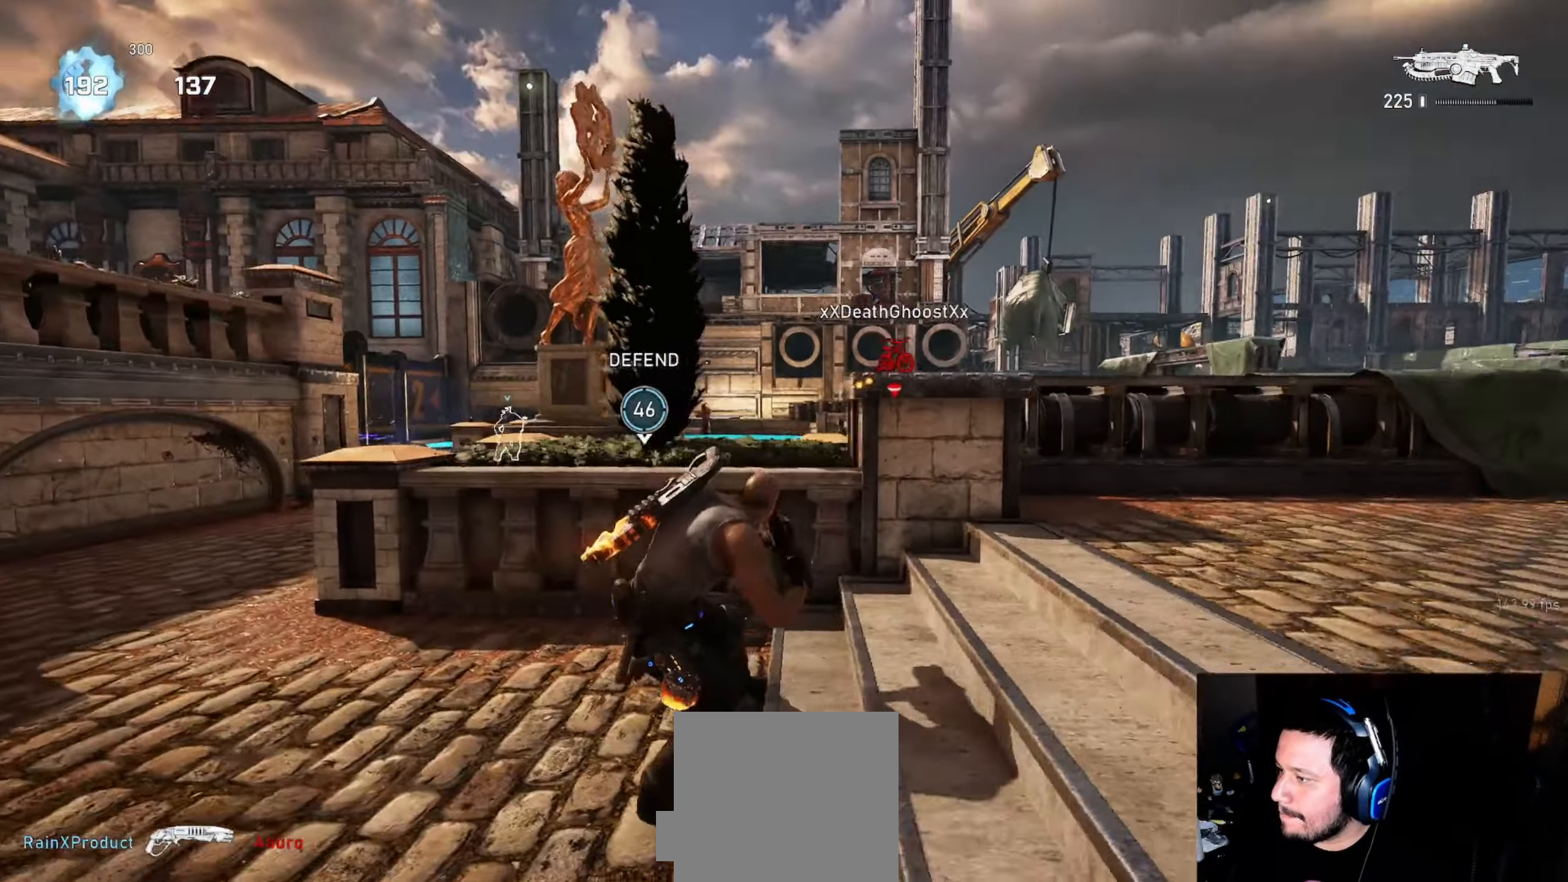
{"buttons": ["L2", "R2"], "left_stick": "up-left", "right_stick": "left", "events": [[17, "left_stick", "left"], [33, "right_stick", "center"], [133, "L2", "down"], [150, "left_stick", "center"], [233, "left_stick", "up-left"], [233, "right_stick", "left"], [300, "R2", "down"], [350, "right_stick", "center"], [383, "L3", "down"], [450, "right_stick", "left"], [467, "L3", "up"]]}
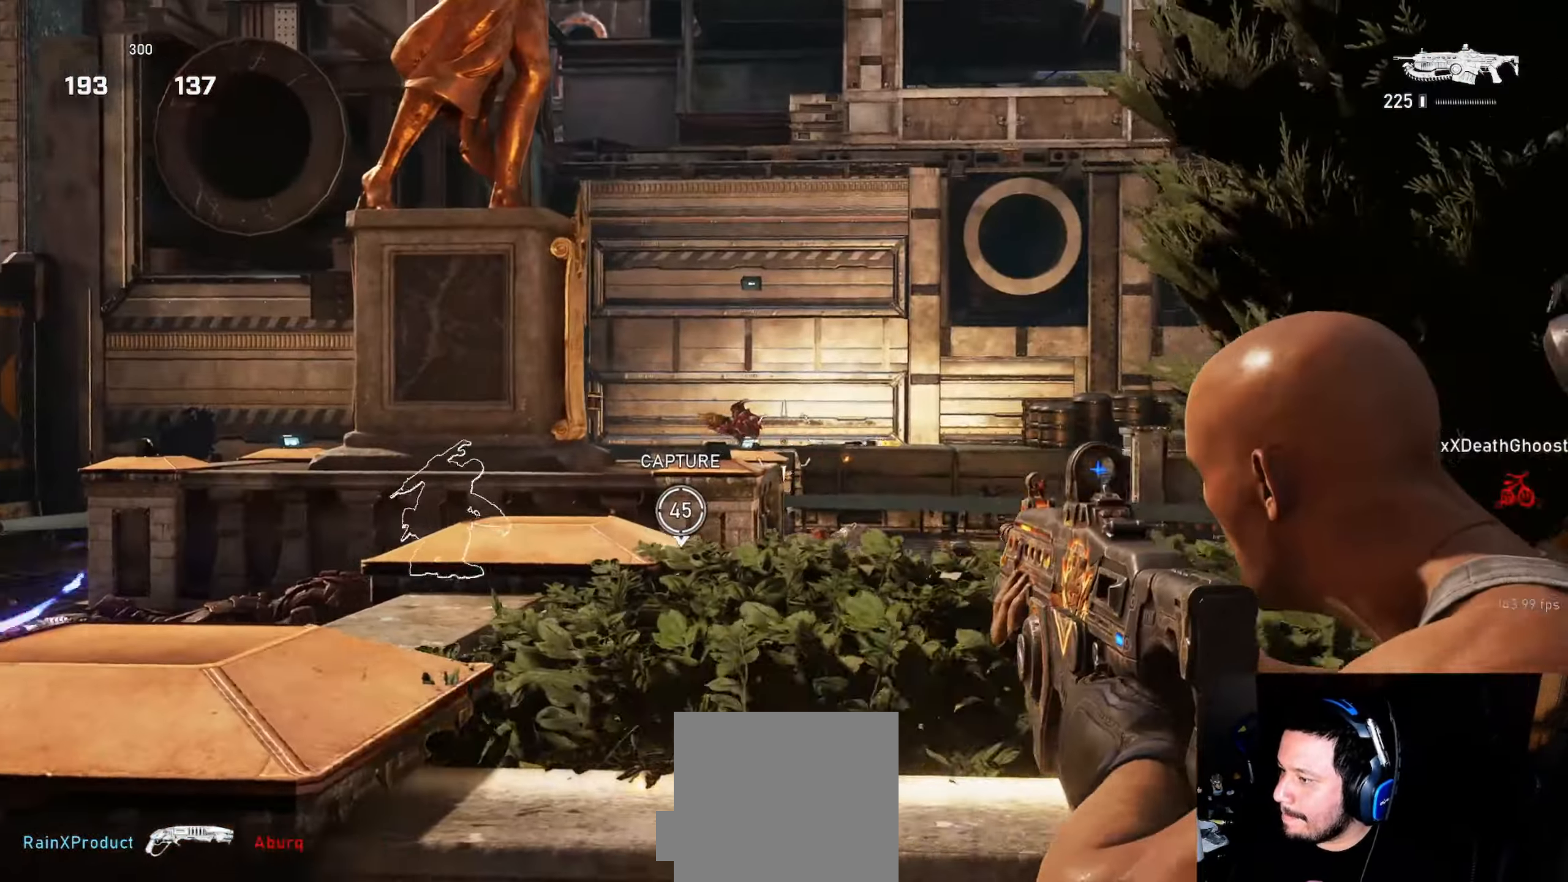
{"buttons": ["L2", "R2"], "left_stick": "right", "right_stick": "center", "events": [[17, "L3", "down"], [100, "right_stick", "center"], [117, "L3", "up"], [133, "left_stick", "right"], [233, "left_stick", "up-left"], [283, "L3", "down"], [350, "L3", "up"], [350, "right_stick", "down-left"], [383, "left_stick", "right"], [417, "L3", "down"], [450, "right_stick", "center"], [483, "L3", "up"]]}